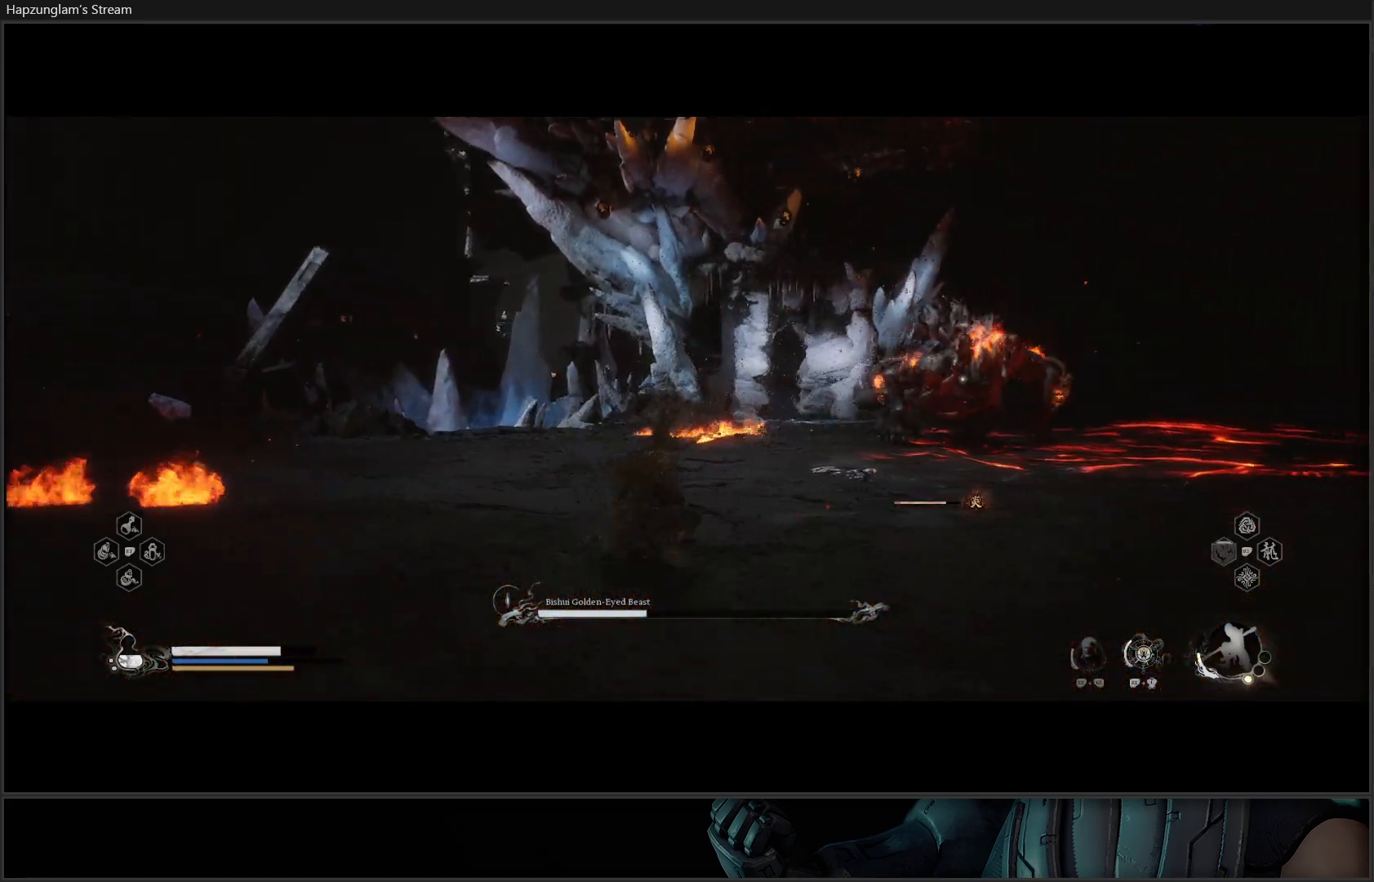
Gameplay with a controller (Xbox layout); each line is a JSON object with the inputs held at the frame after it. "events" lists button and stick changes between this image and that frame as [ms after this image, input, new state], when the widget could be followed in between. Not read: START.
{"buttons": [], "left_stick": "up-left", "right_stick": "center", "events": [[133, "left_stick", "up-right"], [433, "left_stick", "up-left"]]}
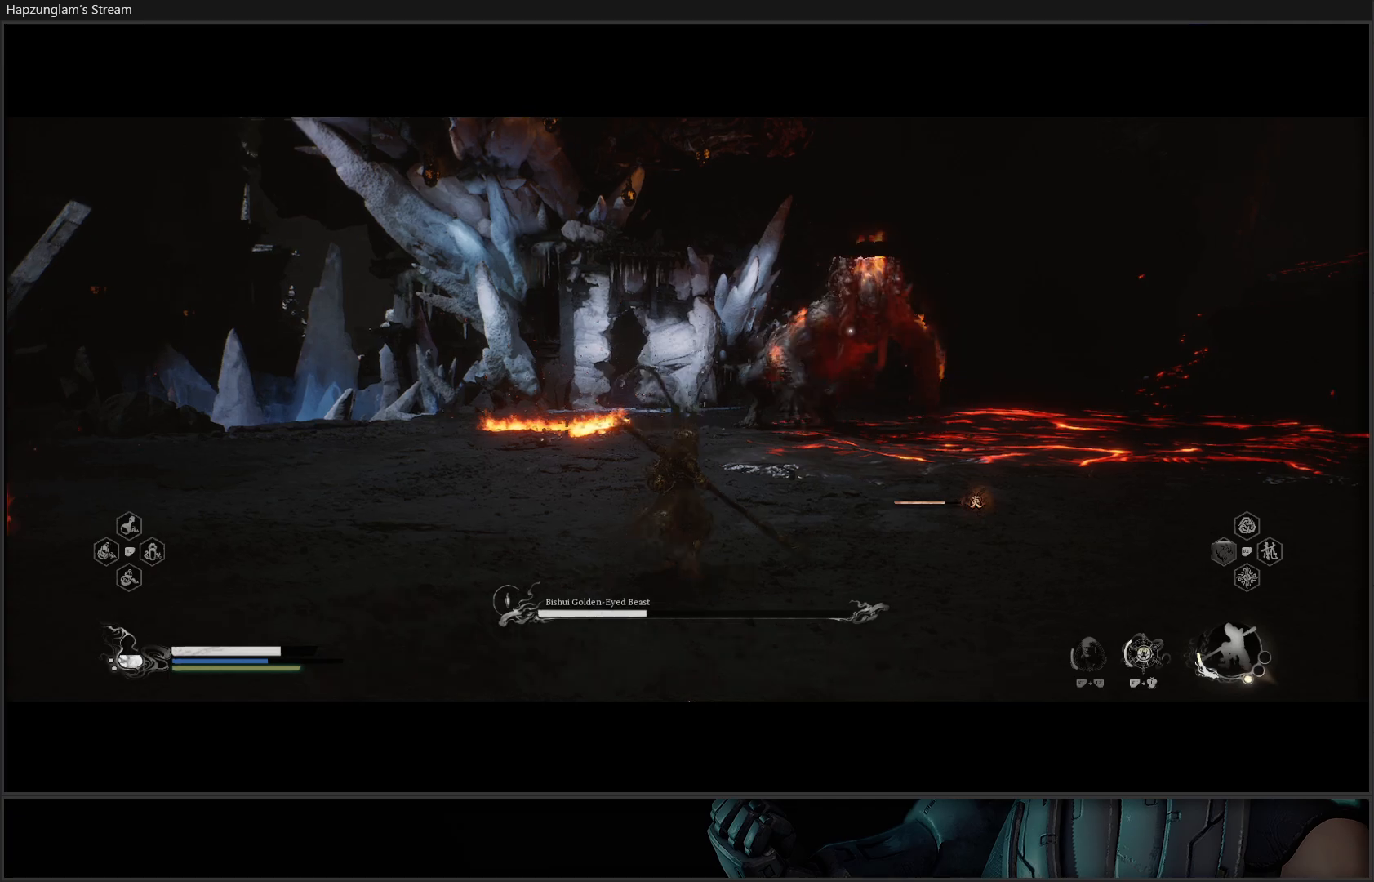
{"buttons": ["R2", "L3"], "left_stick": "up-left", "right_stick": "center", "events": [[117, "R2", "down"], [150, "left_stick", "up"], [250, "L3", "down"], [300, "left_stick", "center"], [351, "L3", "up"], [351, "left_stick", "up-left"], [434, "L3", "down"]]}
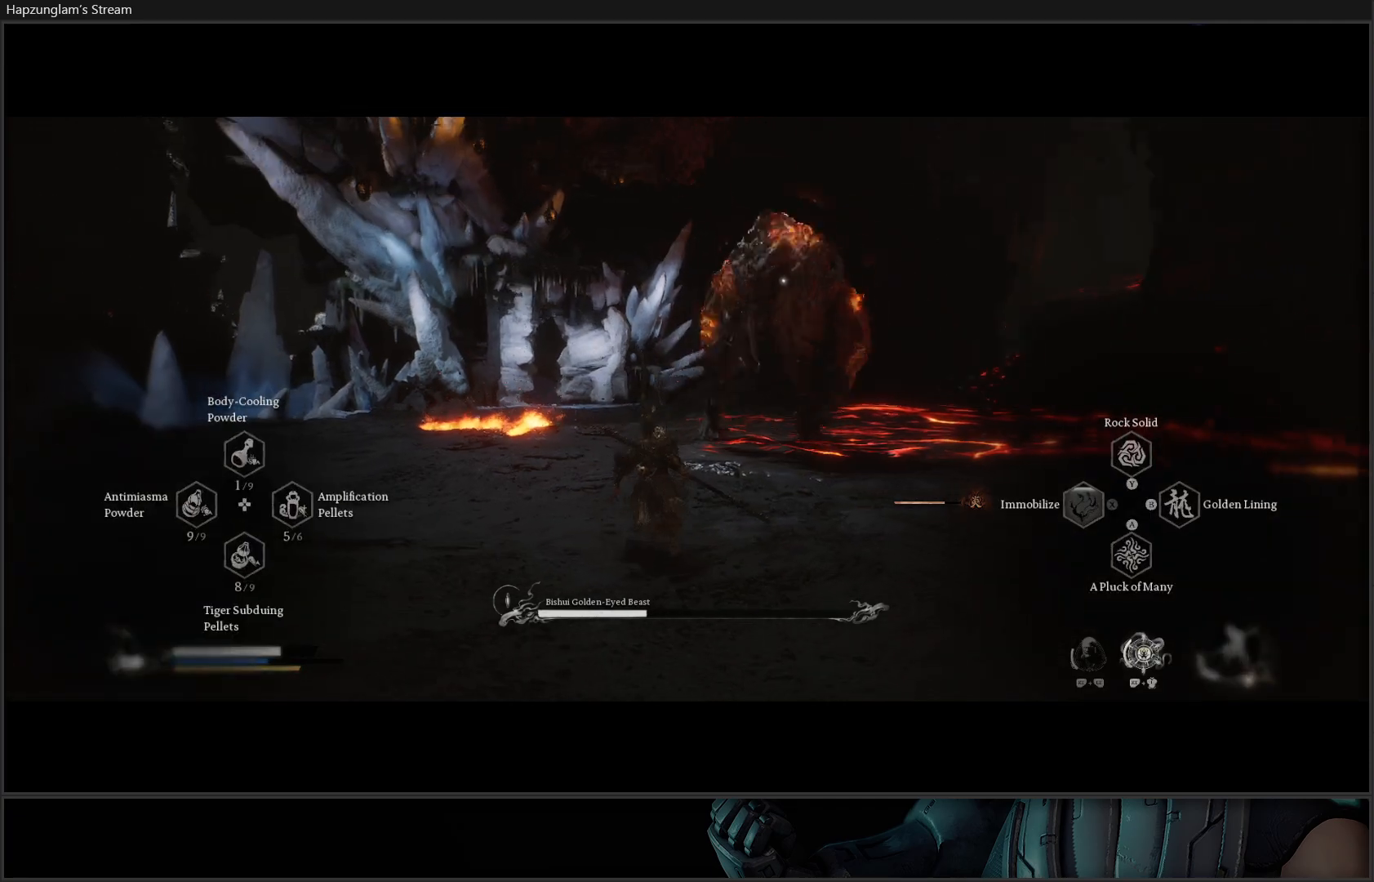
{"buttons": [], "left_stick": "up-left", "right_stick": "center", "events": [[16, "L3", "up"], [83, "R2", "up"], [100, "left_stick", "left"], [200, "B", "down"], [333, "B", "up"], [350, "left_stick", "up-left"], [383, "B", "down"], [500, "B", "up"]]}
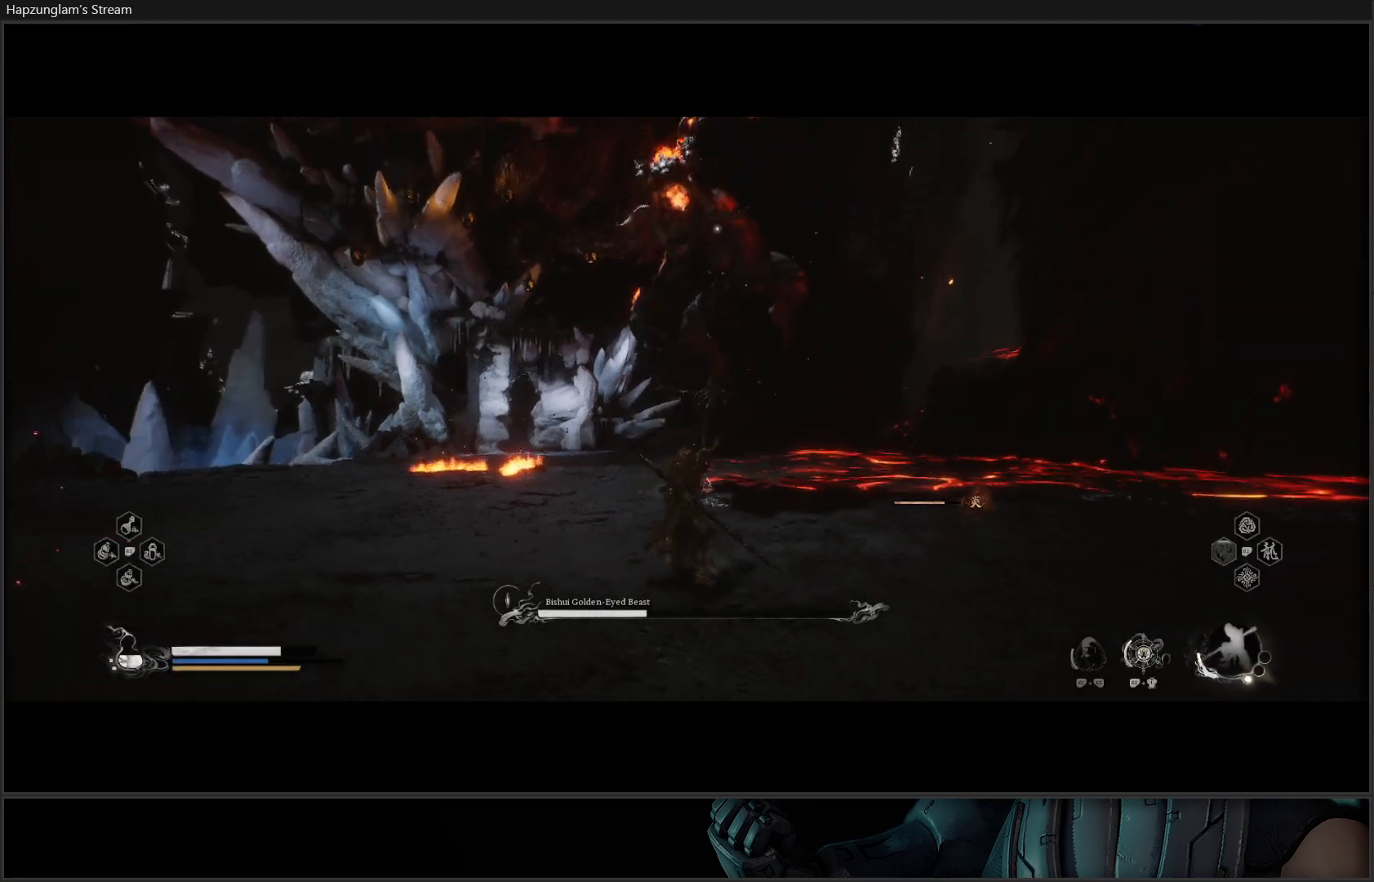
{"buttons": [], "left_stick": "up-left", "right_stick": "center", "events": [[34, "B", "down"], [167, "B", "up"], [217, "B", "down"], [301, "B", "up"], [367, "B", "down"], [467, "B", "up"]]}
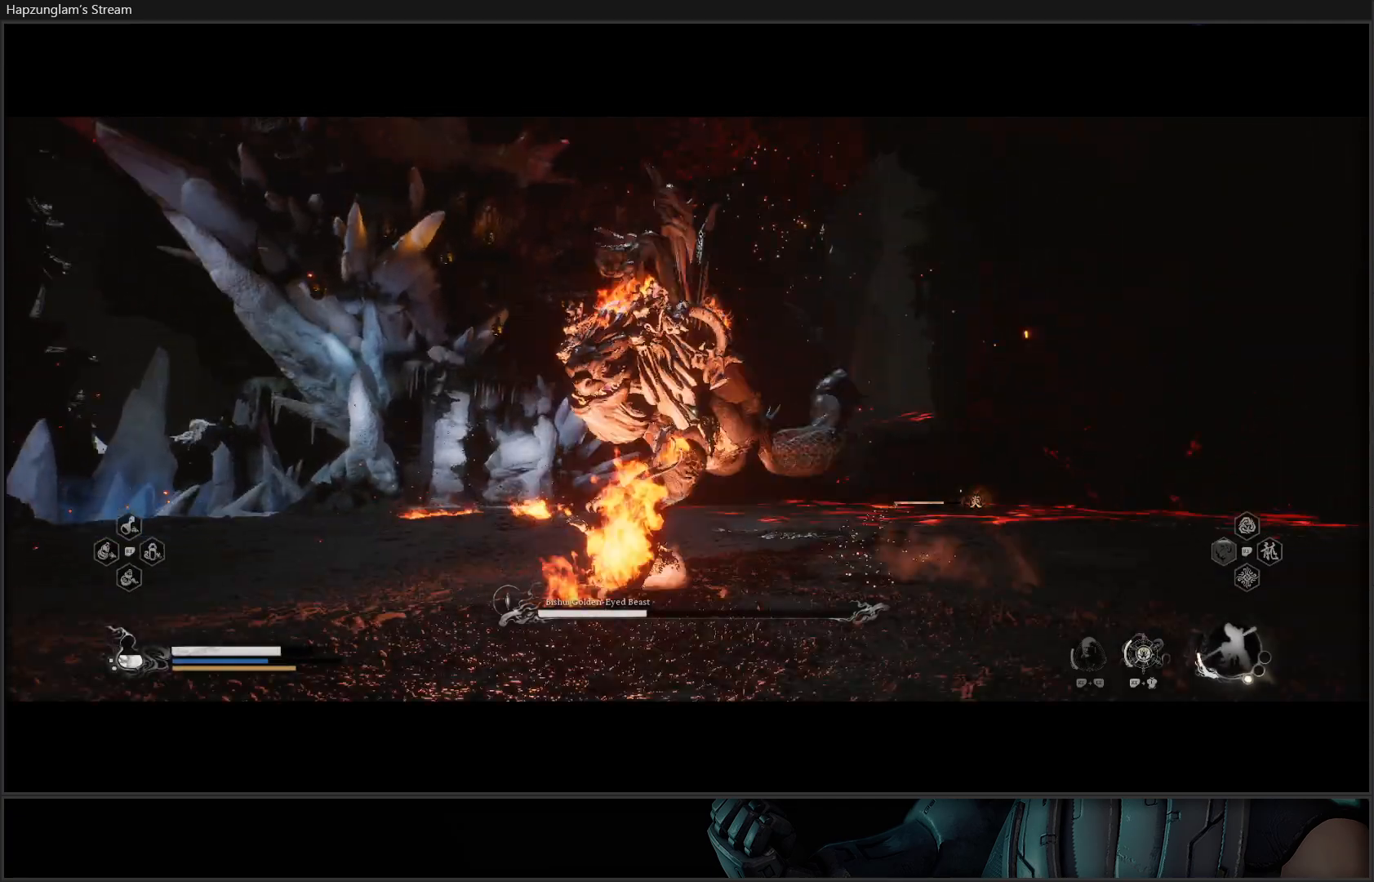
{"buttons": [], "left_stick": "up-left", "right_stick": "center", "events": [[100, "B", "down"], [217, "B", "up"], [317, "B", "down"], [383, "B", "up"]]}
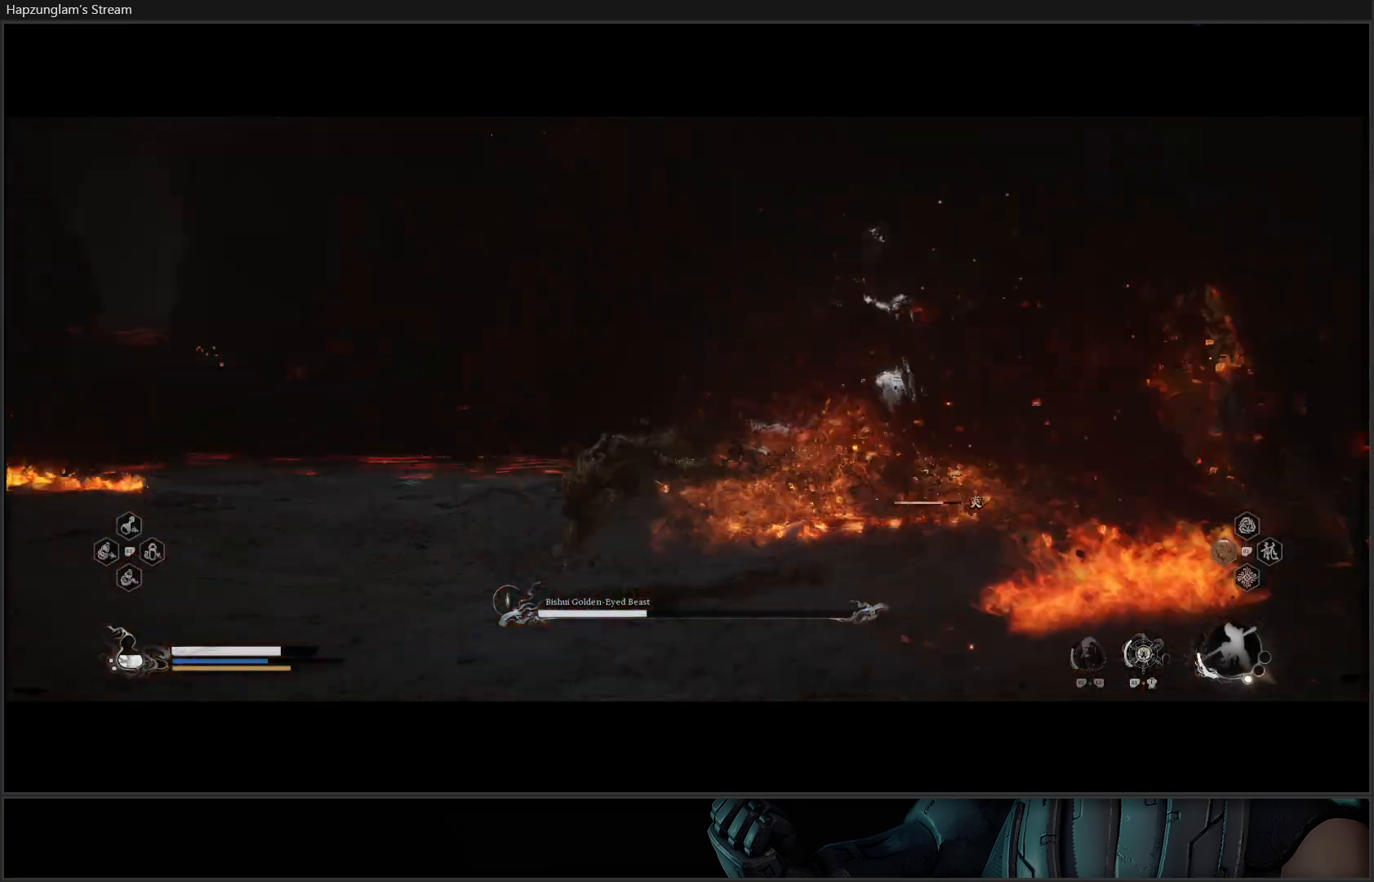
{"buttons": [], "left_stick": "up-right", "right_stick": "center", "events": [[67, "B", "down"], [150, "B", "up"], [184, "left_stick", "up"], [217, "B", "down"], [284, "B", "up"], [351, "B", "down"], [451, "B", "up"], [484, "left_stick", "up-right"]]}
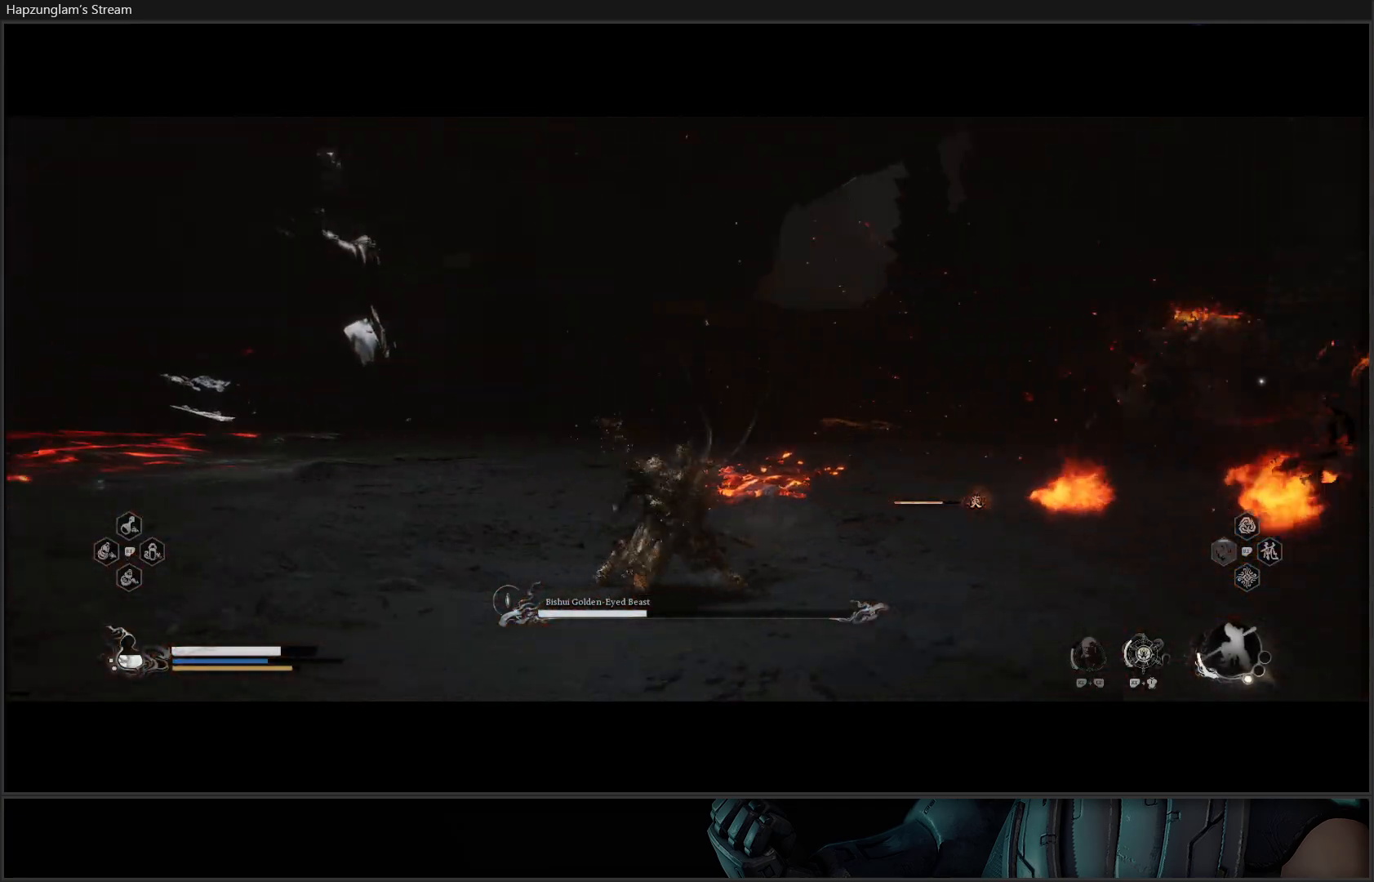
{"buttons": [], "left_stick": "right", "right_stick": "center", "events": [[33, "B", "down"], [83, "B", "up"], [100, "left_stick", "right"]]}
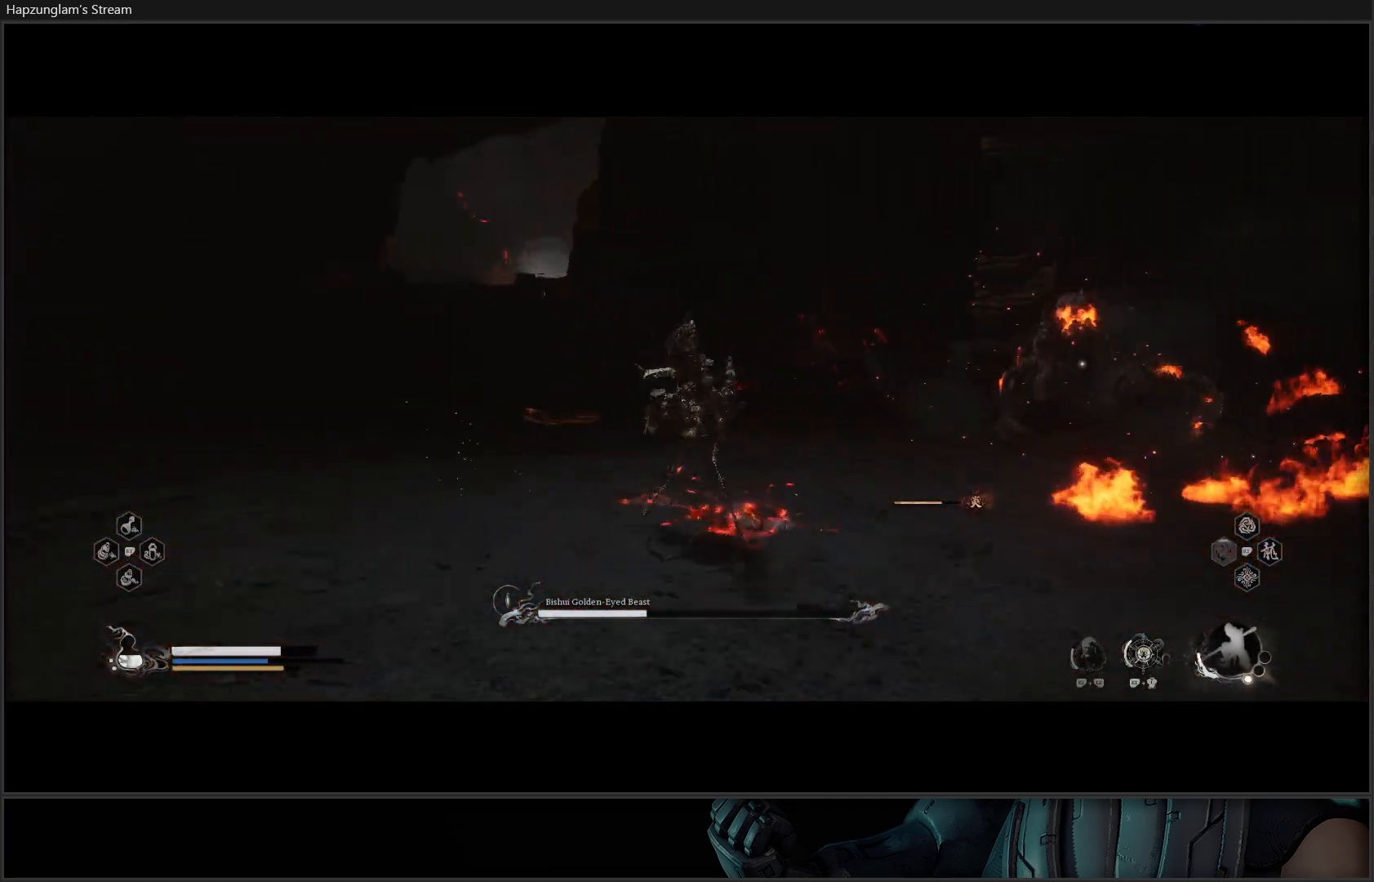
{"buttons": [], "left_stick": "right", "right_stick": "center", "events": []}
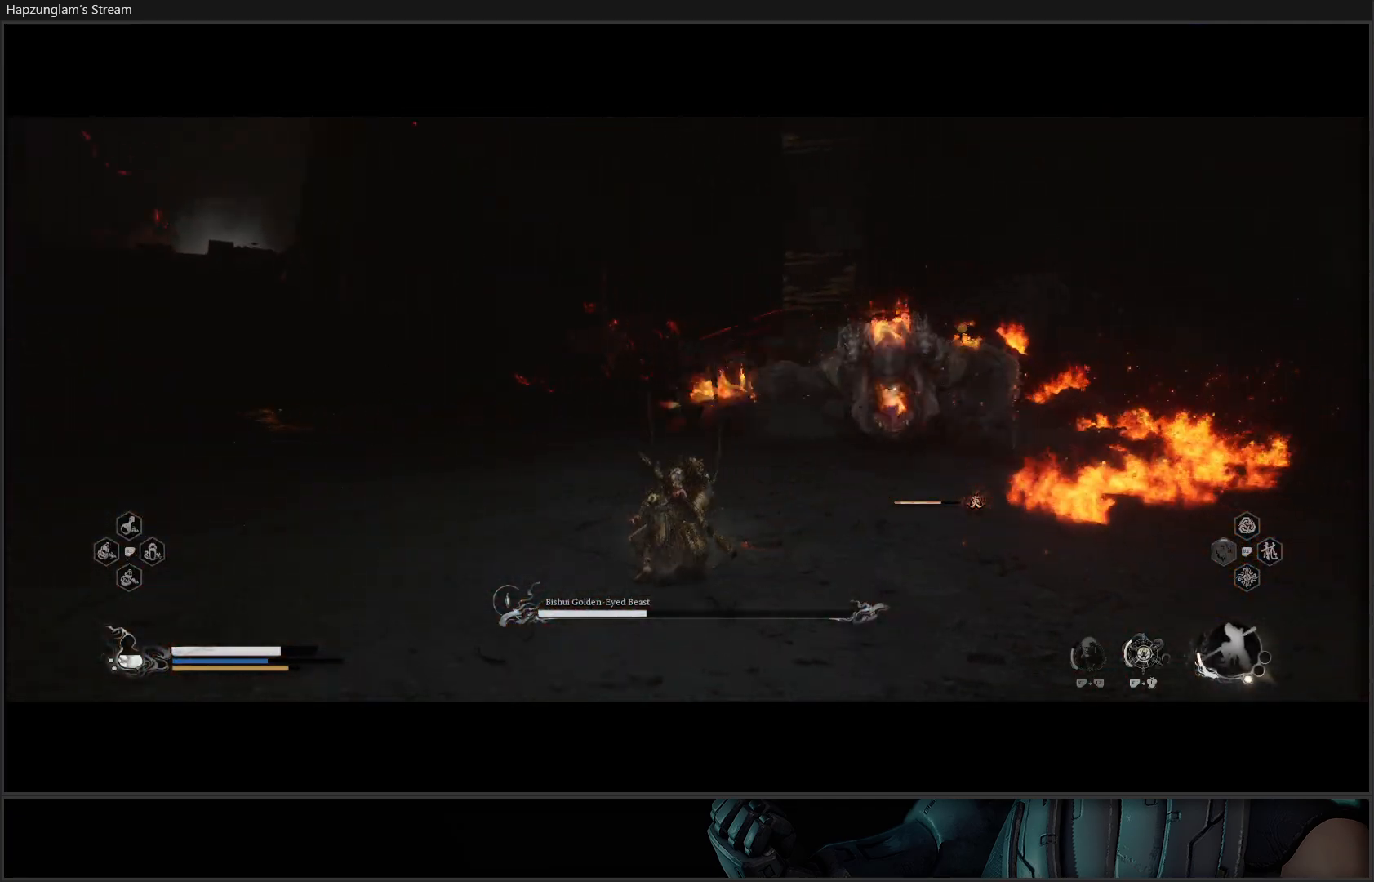
{"buttons": [], "left_stick": "right", "right_stick": "center", "events": [[217, "B", "down"], [300, "B", "up"], [383, "B", "down"], [484, "B", "up"]]}
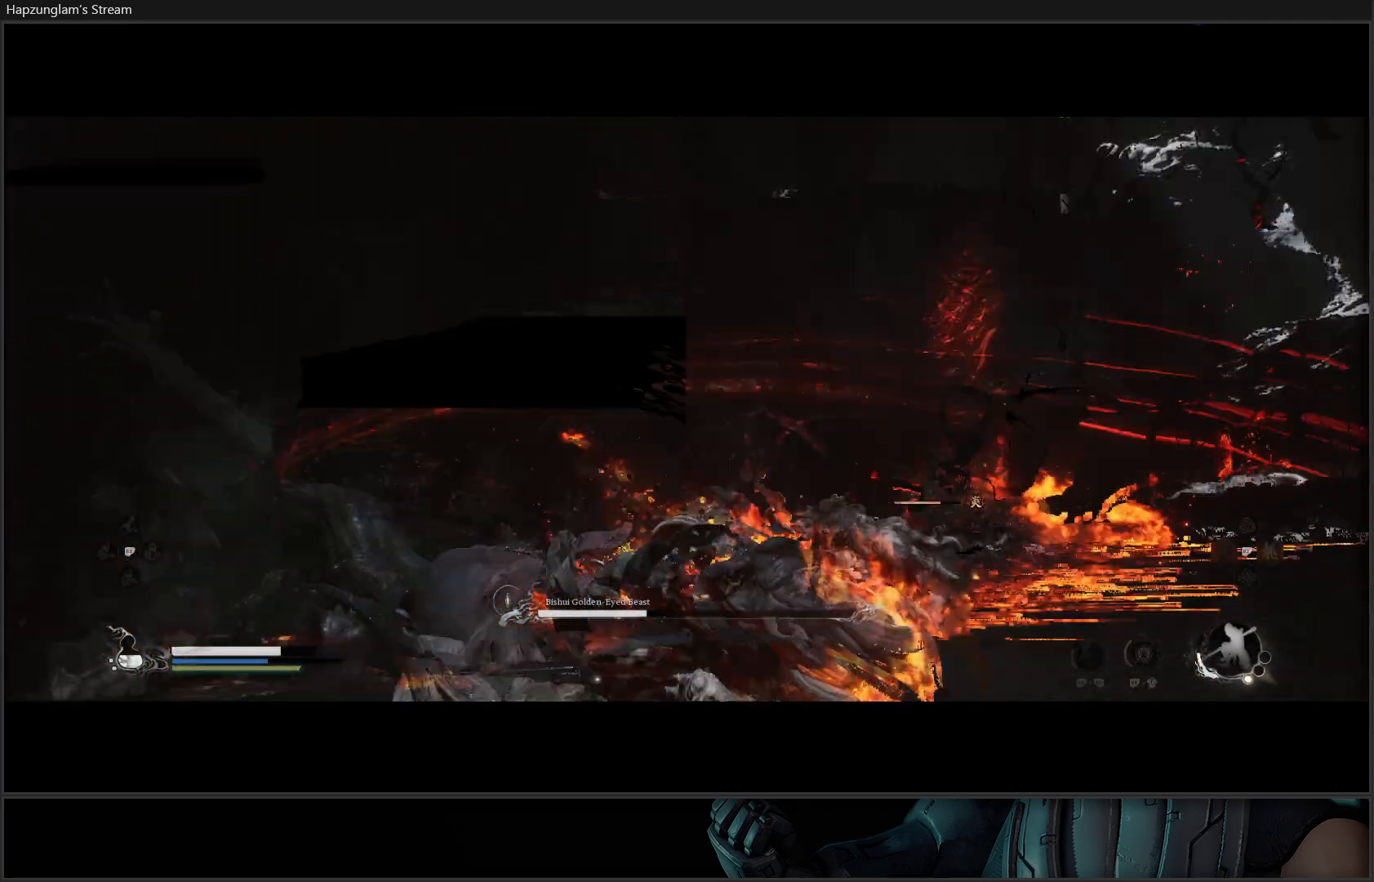
{"buttons": [], "left_stick": "center", "right_stick": "center", "events": [[250, "B", "down"], [351, "B", "up"], [417, "B", "down"], [434, "left_stick", "center"], [467, "B", "up"]]}
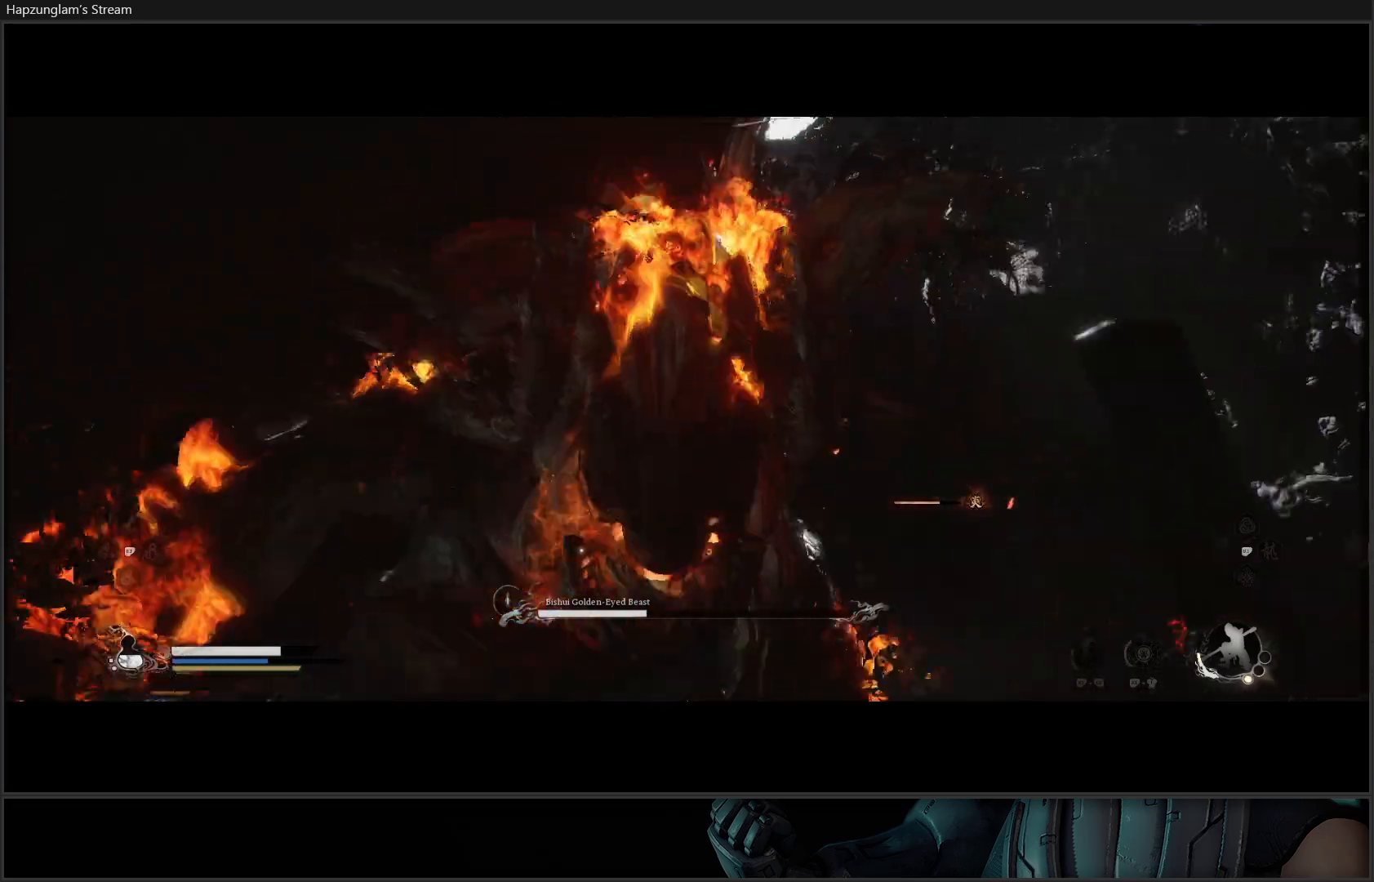
{"buttons": [], "left_stick": "center", "right_stick": "center", "events": [[50, "B", "down"], [133, "B", "up"], [183, "B", "down"], [300, "B", "up"]]}
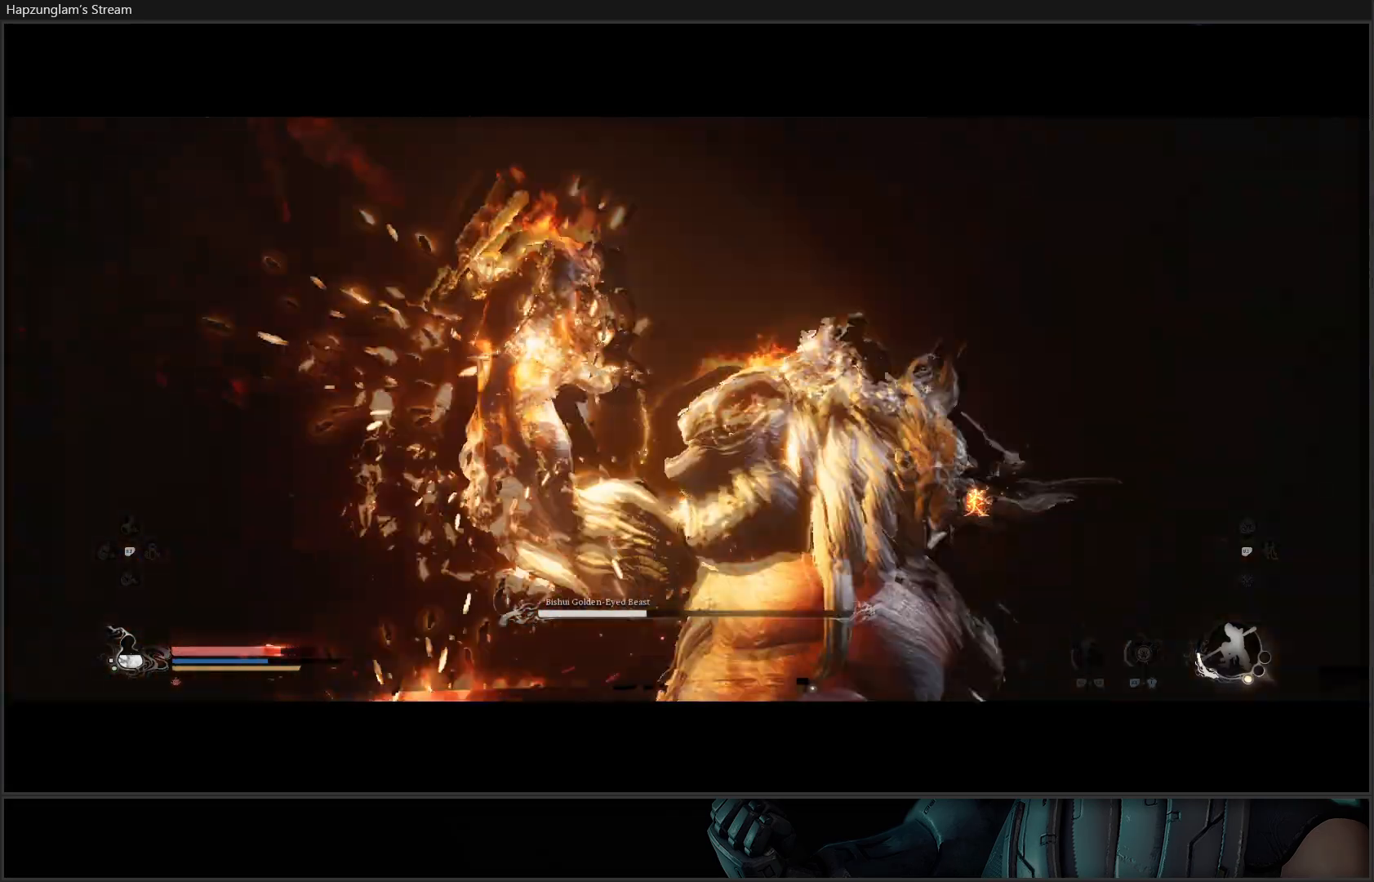
{"buttons": [], "left_stick": "center", "right_stick": "center", "events": []}
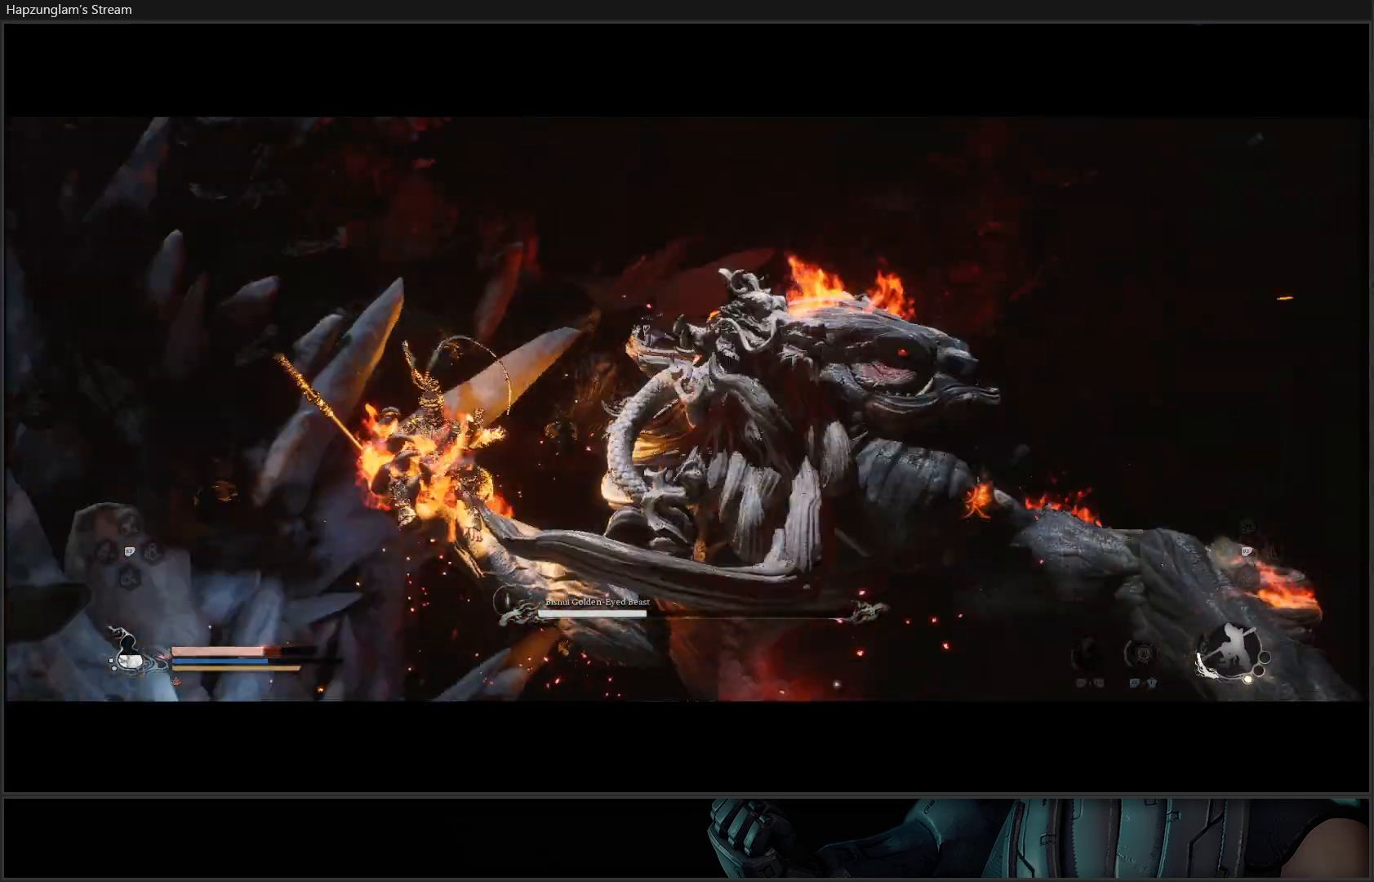
{"buttons": ["B"], "left_stick": "center", "right_stick": "center", "events": [[484, "B", "down"]]}
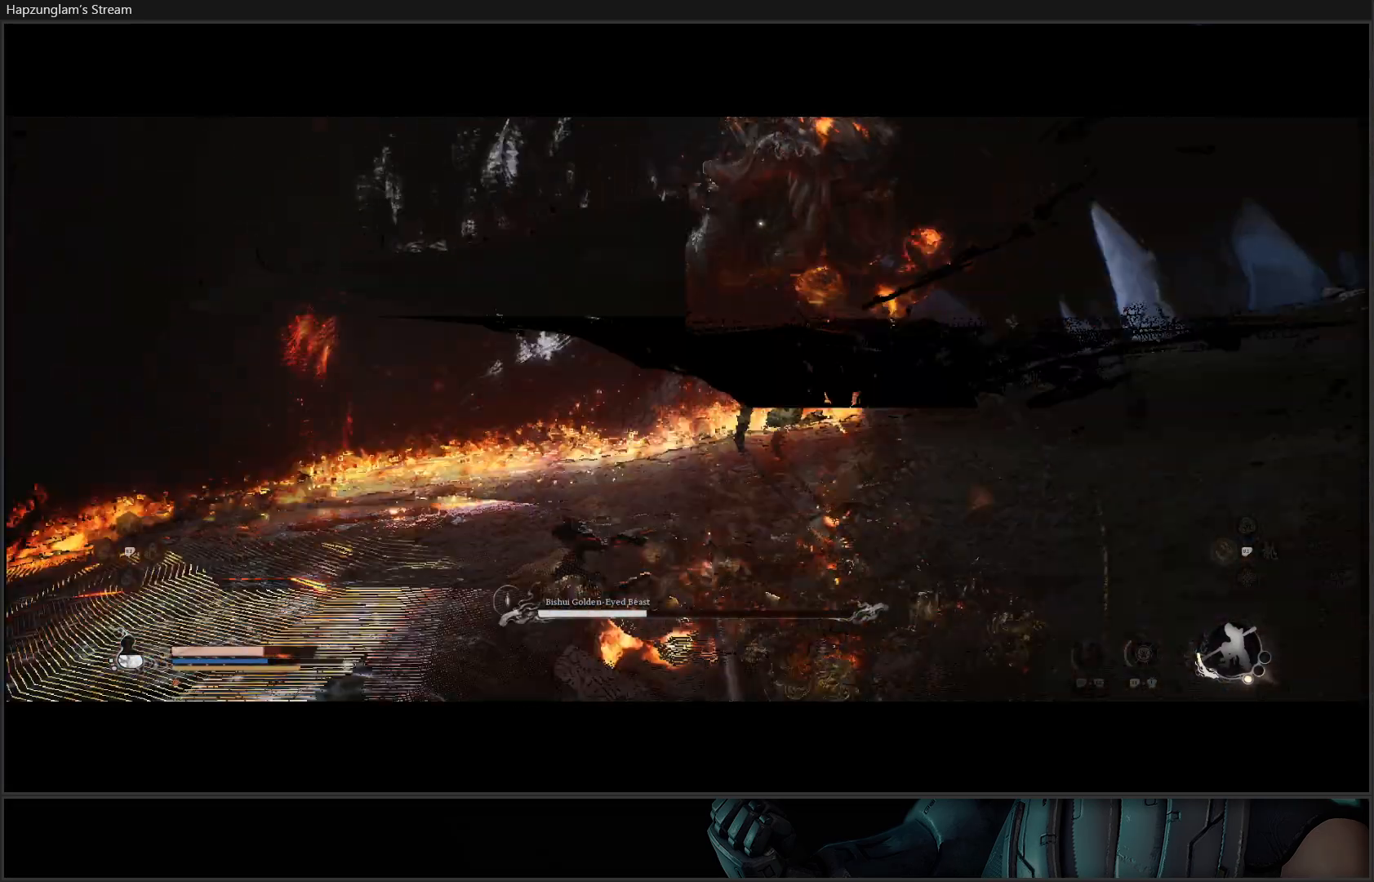
{"buttons": [], "left_stick": "center", "right_stick": "center", "events": [[67, "B", "up"], [117, "B", "down"], [234, "B", "up"], [284, "B", "down"], [351, "B", "up"]]}
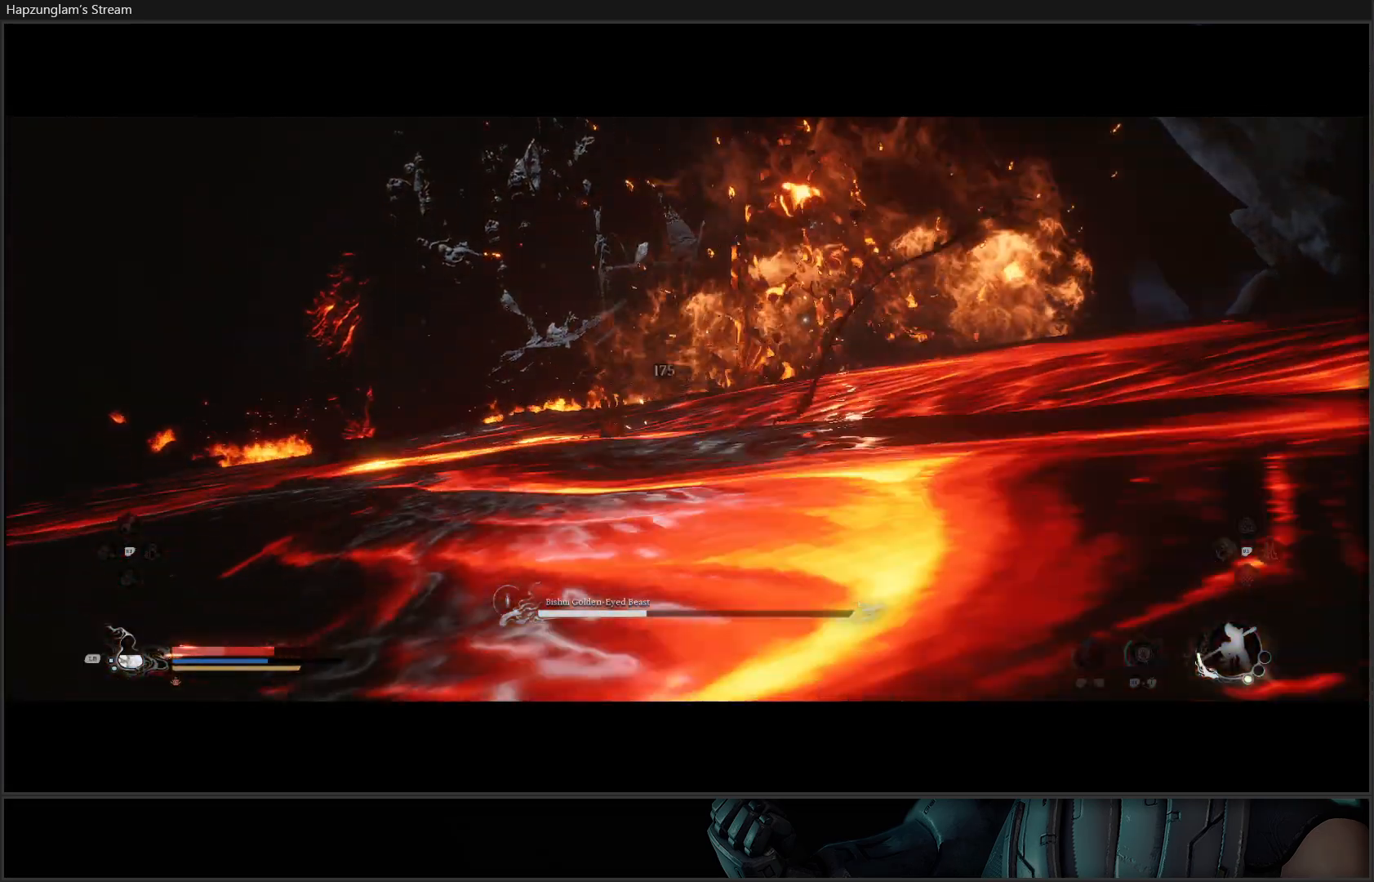
{"buttons": [], "left_stick": "up-right", "right_stick": "center", "events": [[66, "B", "down"], [133, "B", "up"], [200, "B", "down"], [250, "B", "up"], [300, "B", "down"], [350, "left_stick", "up-right"], [383, "B", "up"], [433, "B", "down"], [500, "B", "up"]]}
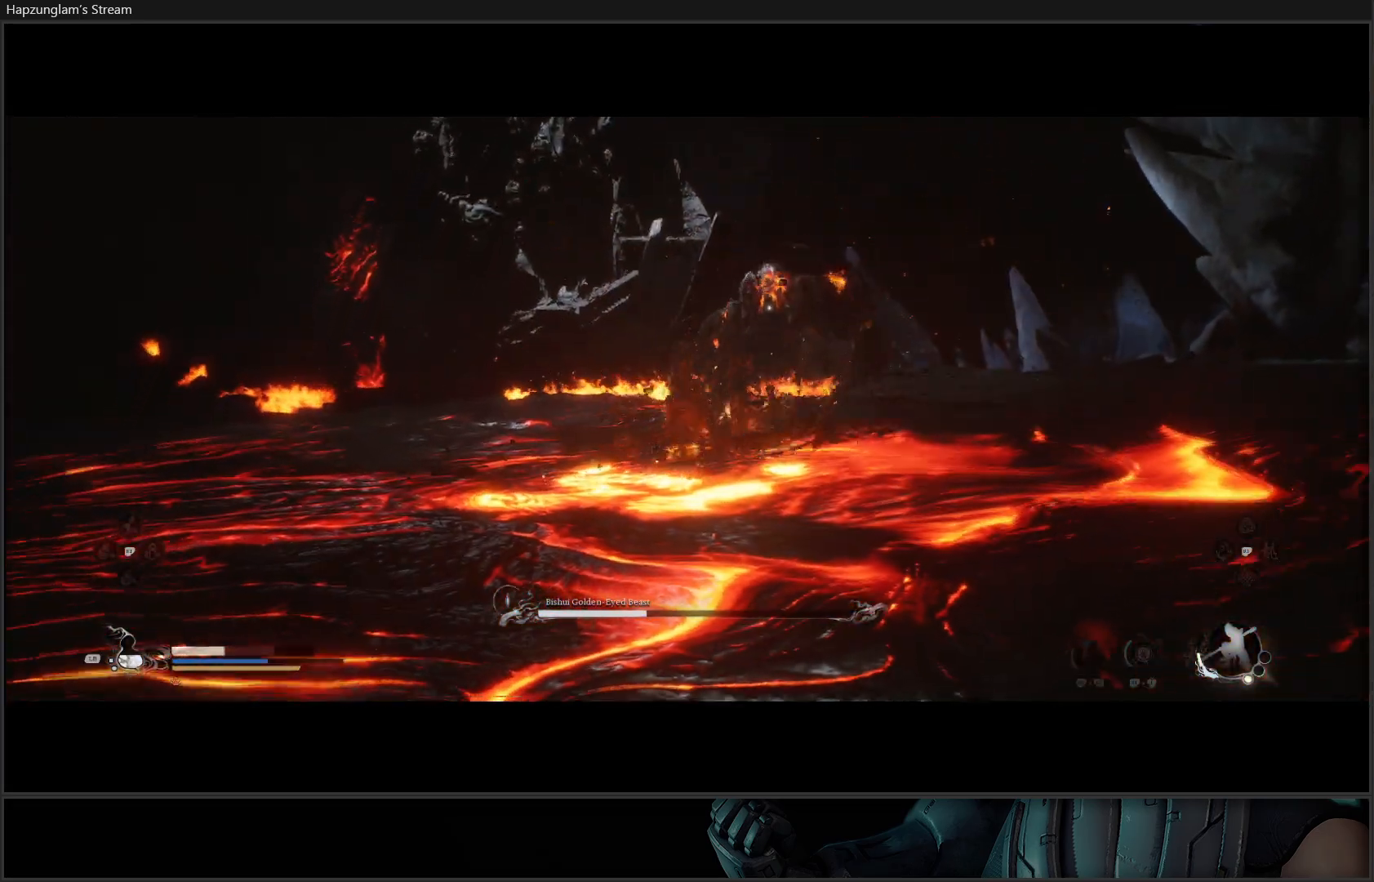
{"buttons": ["B"], "left_stick": "up-right", "right_stick": "center", "events": [[84, "B", "down"], [134, "B", "up"], [200, "B", "down"], [284, "B", "up"], [367, "B", "down"], [417, "B", "up"], [501, "B", "down"]]}
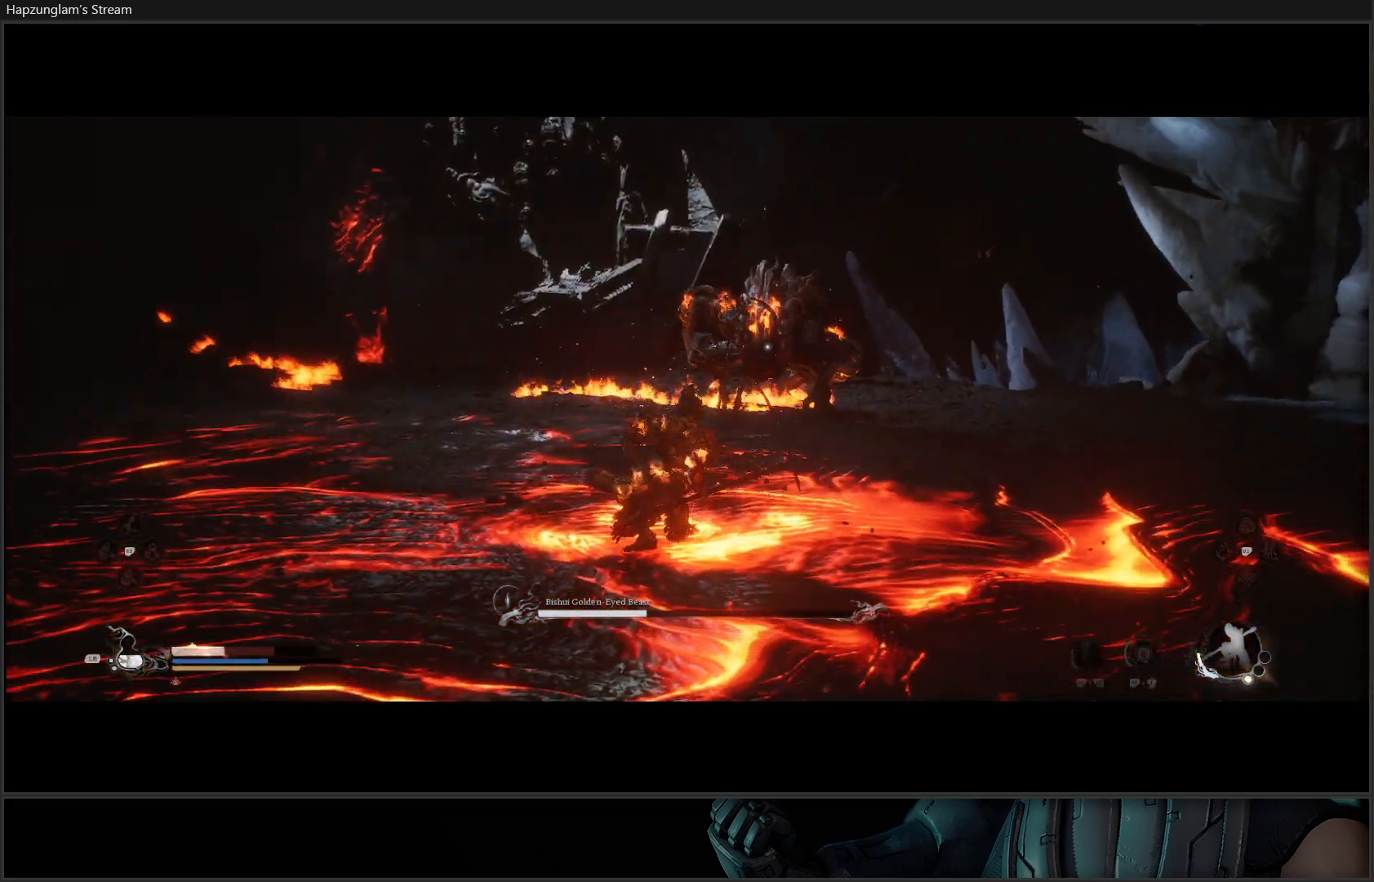
{"buttons": [], "left_stick": "right", "right_stick": "center", "events": [[83, "B", "up"], [133, "B", "down"], [200, "B", "up"], [283, "B", "down"], [350, "B", "up"], [417, "left_stick", "right"]]}
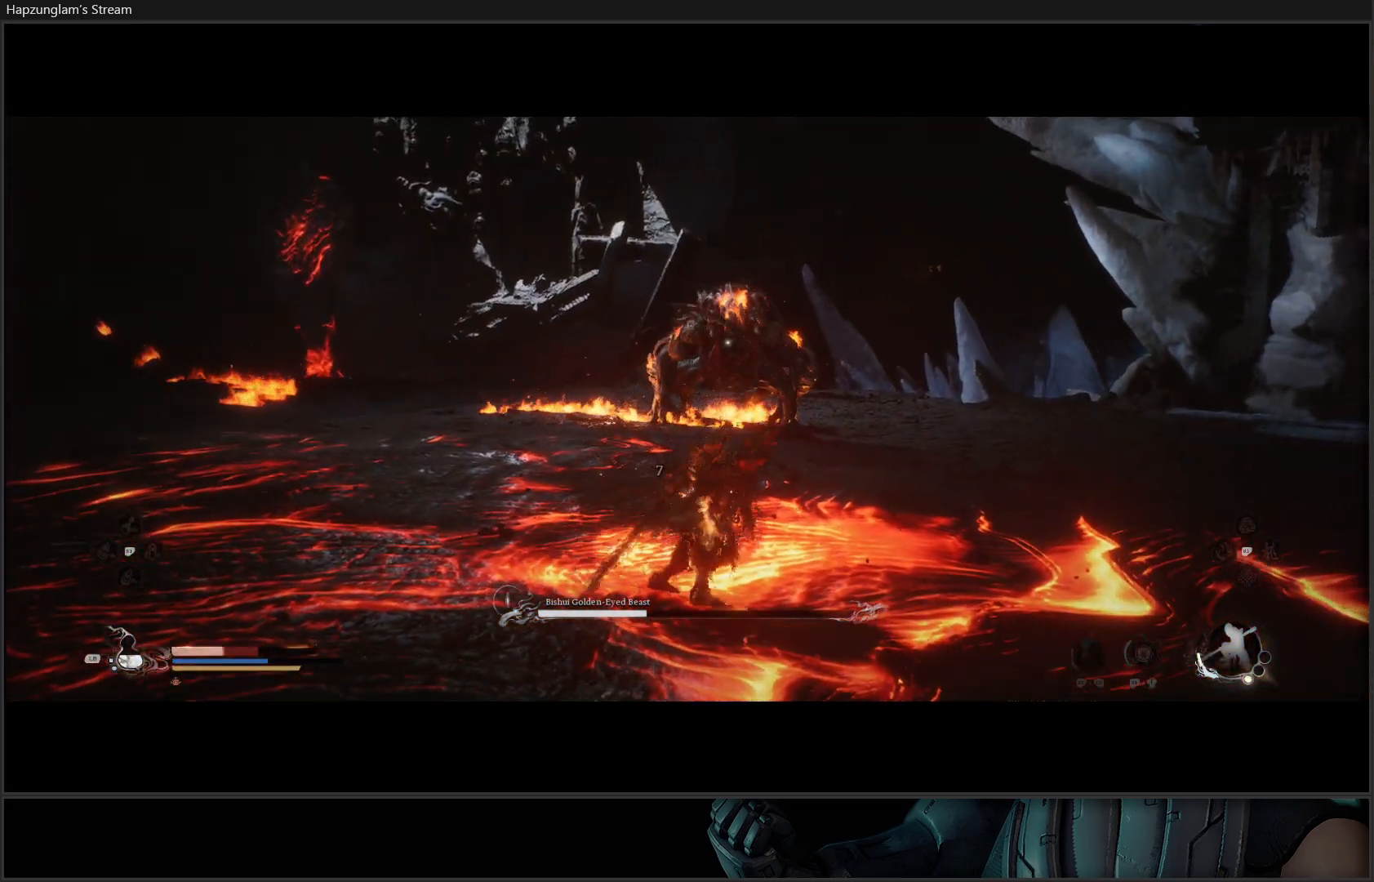
{"buttons": [], "left_stick": "right", "right_stick": "center", "events": [[34, "L1", "down"], [150, "L1", "up"], [234, "L1", "down"], [317, "L1", "up"], [384, "L1", "down"], [501, "L1", "up"]]}
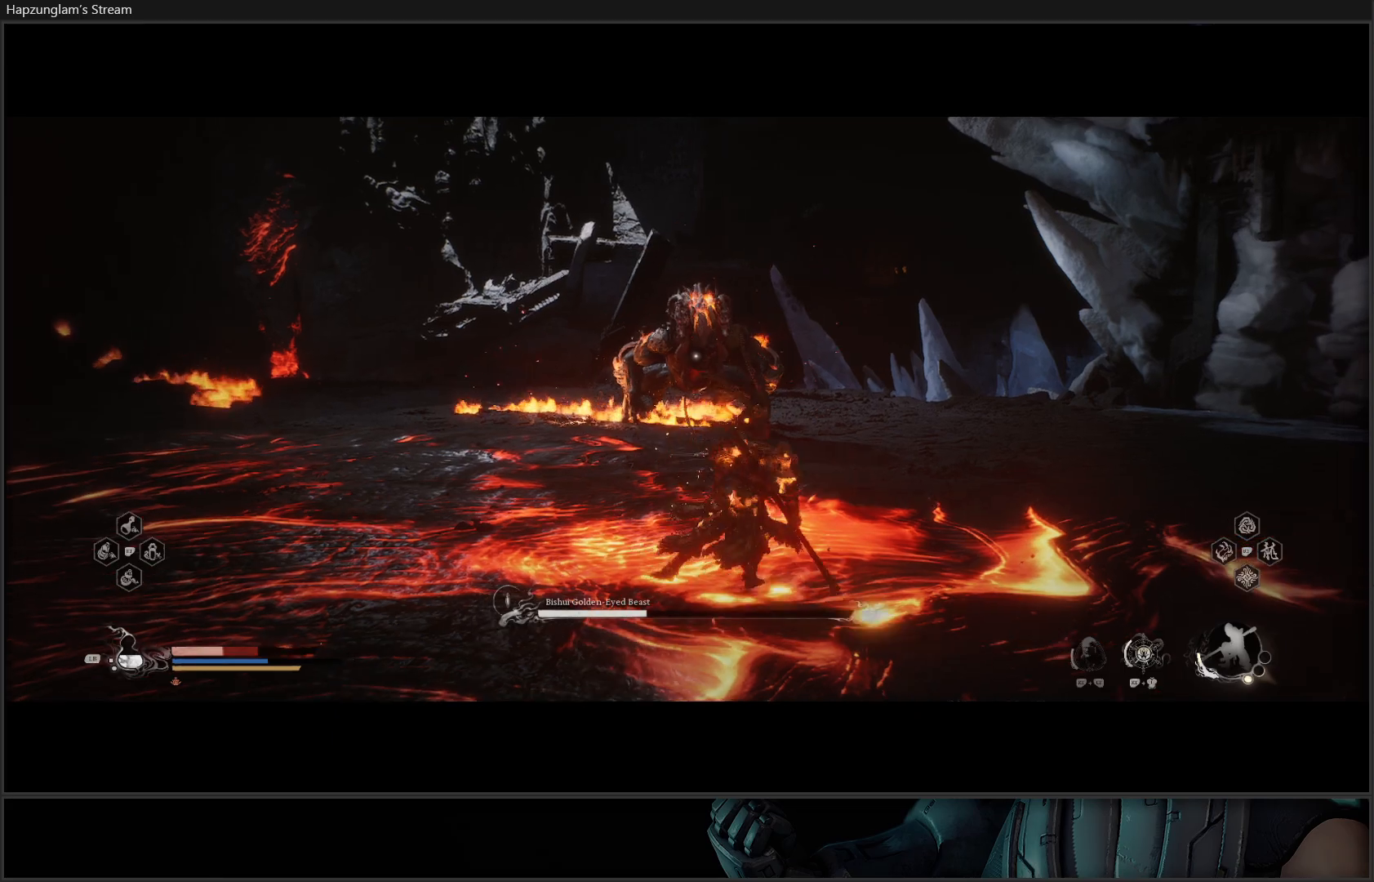
{"buttons": [], "left_stick": "up-right", "right_stick": "center", "events": [[66, "L1", "down"], [167, "L1", "up"], [467, "left_stick", "up-right"]]}
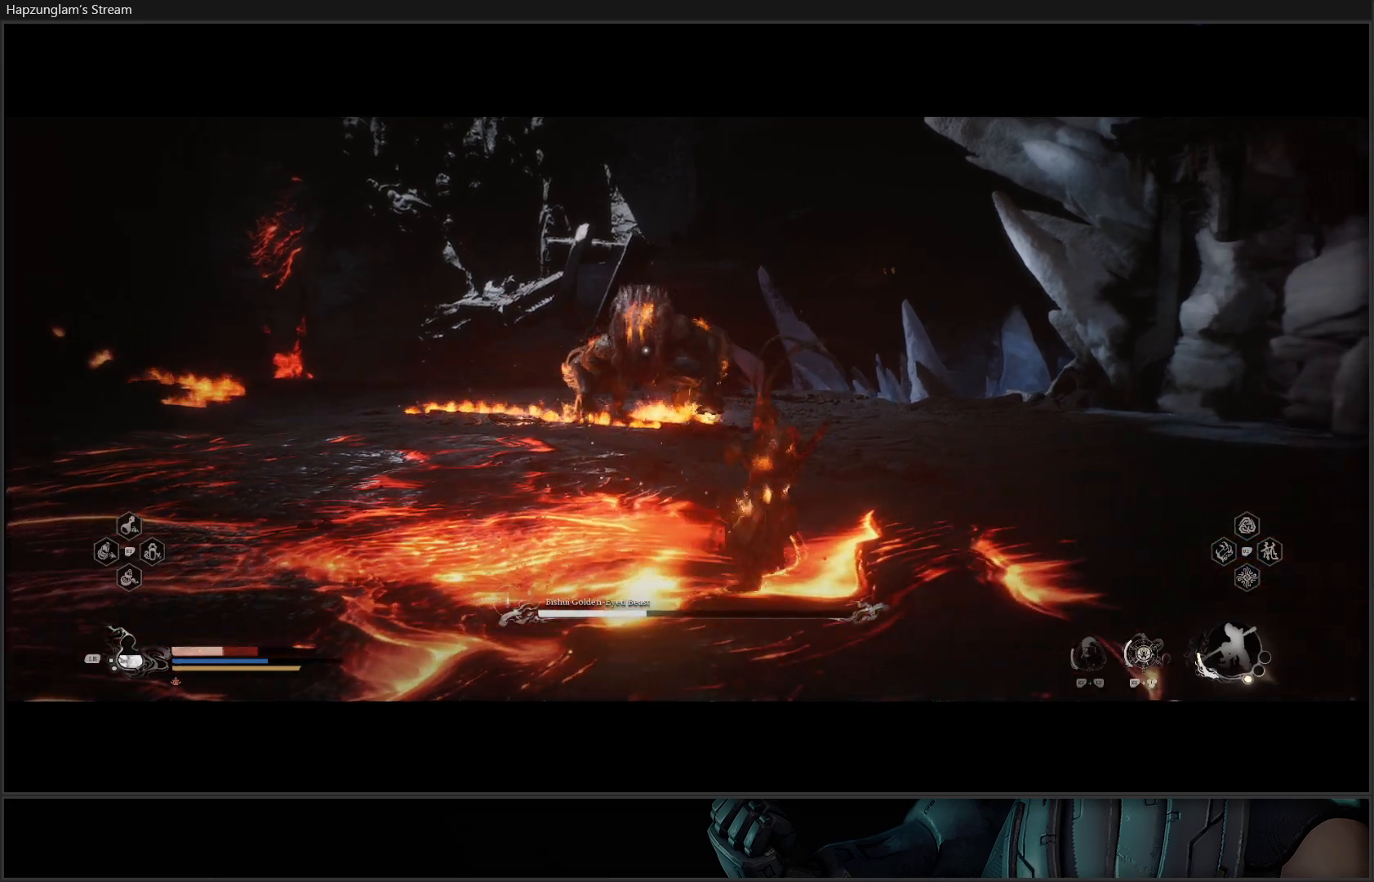
{"buttons": [], "left_stick": "up-right", "right_stick": "center", "events": []}
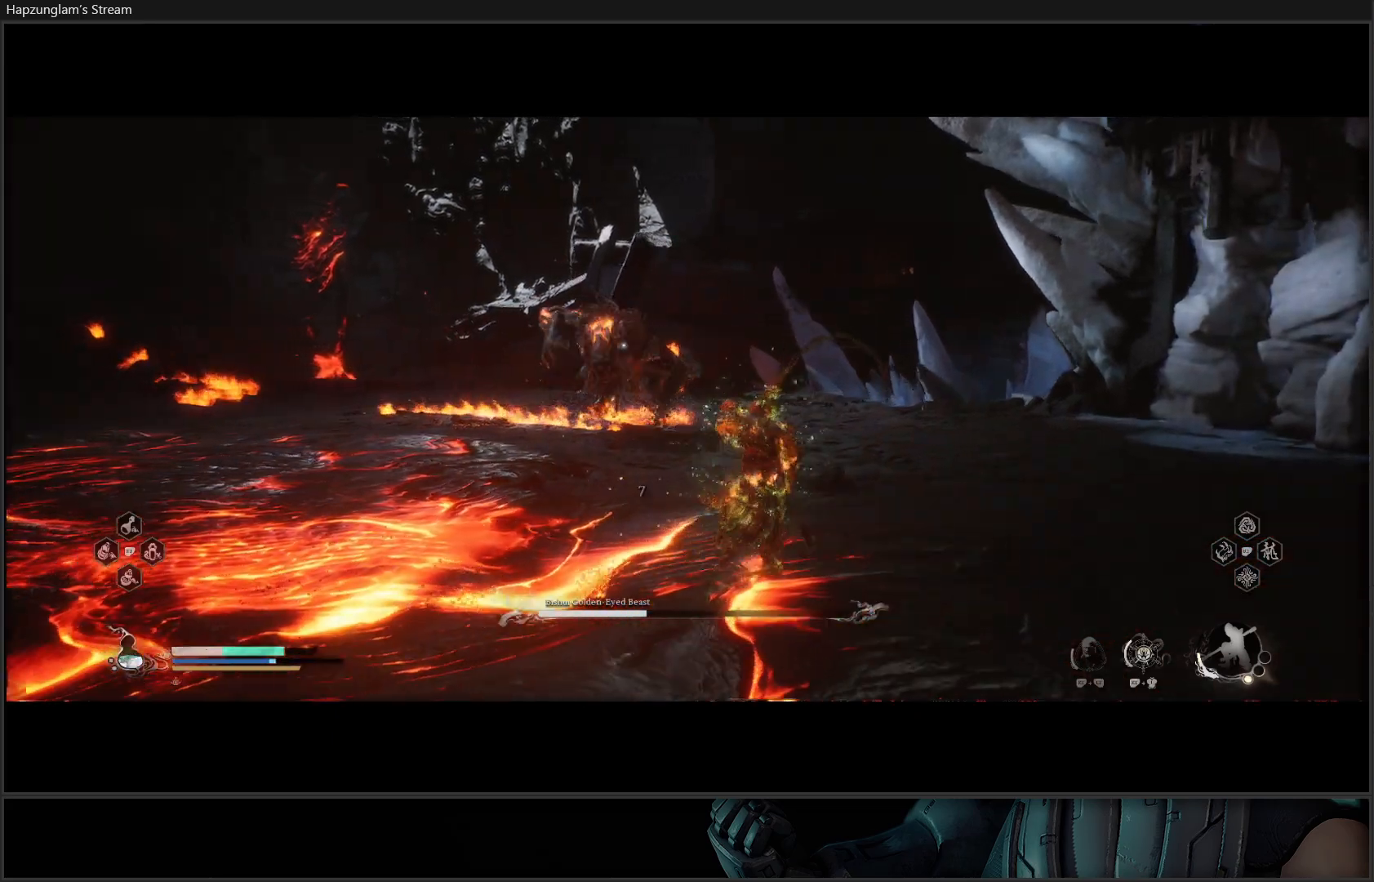
{"buttons": [], "left_stick": "up-right", "right_stick": "center", "events": []}
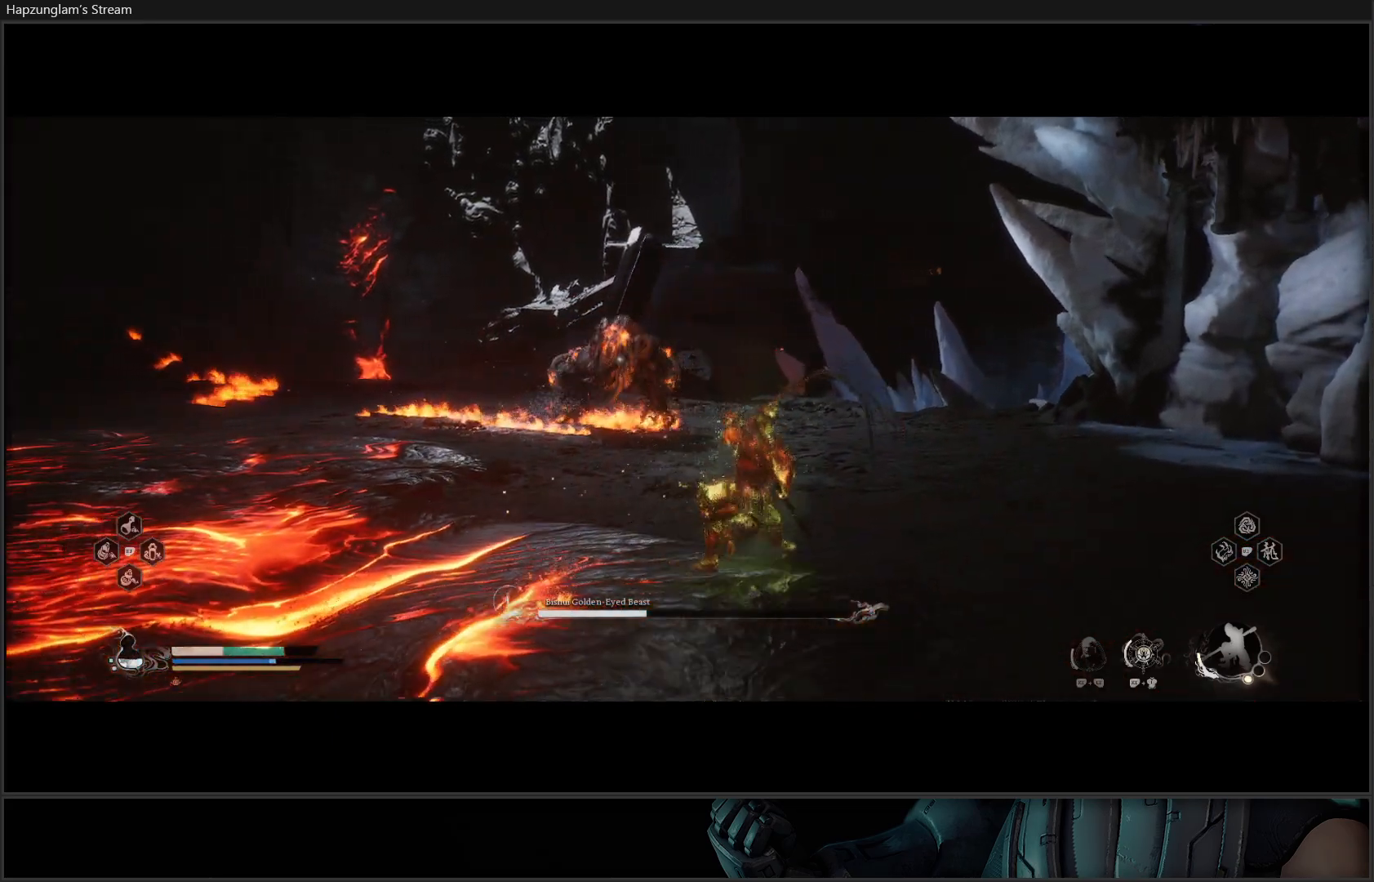
{"buttons": [], "left_stick": "up-right", "right_stick": "center", "events": []}
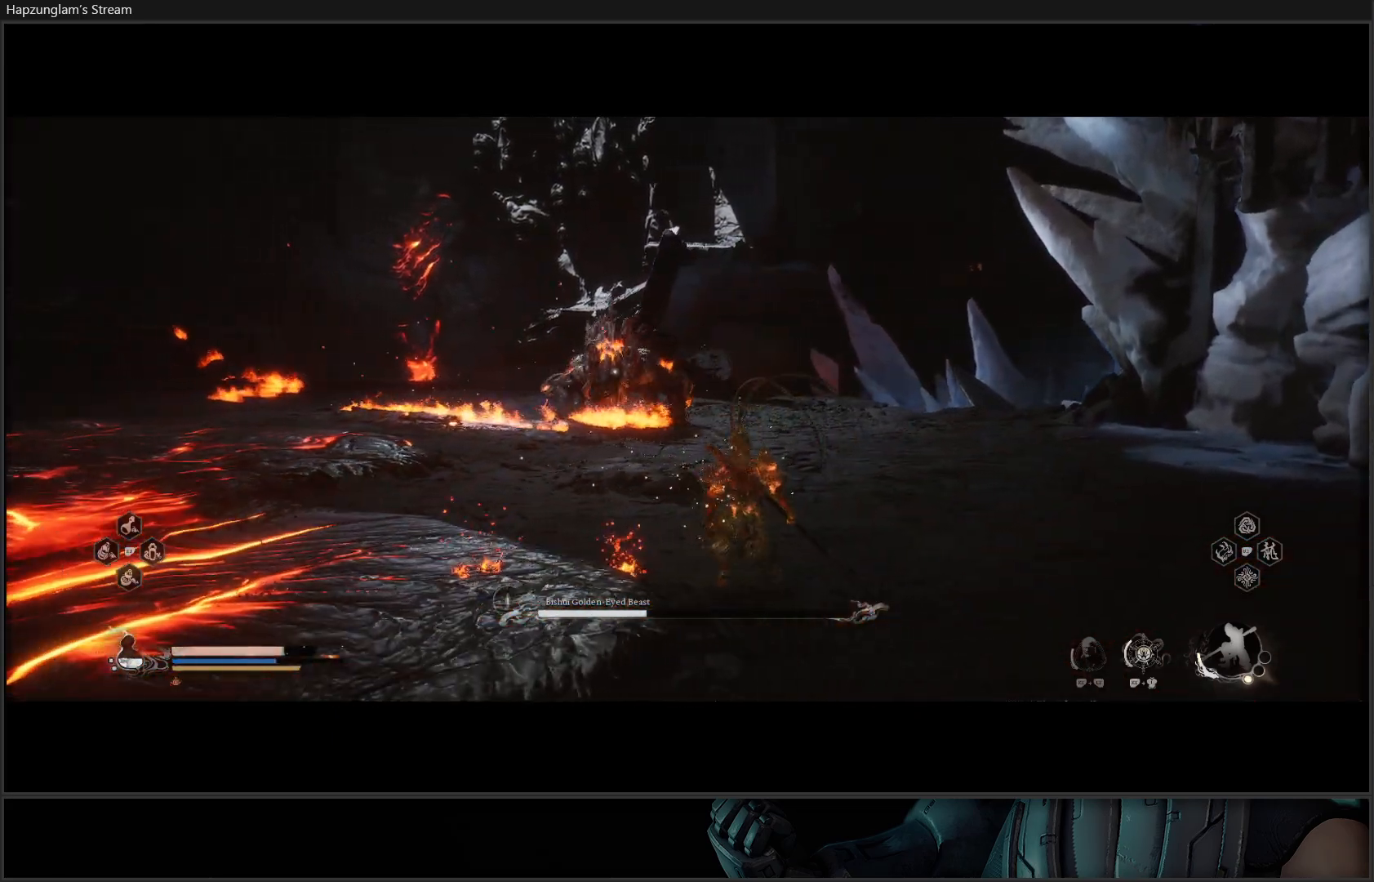
{"buttons": ["Y", "R2"], "left_stick": "up-right", "right_stick": "center", "events": [[367, "R2", "down"], [433, "Y", "down"]]}
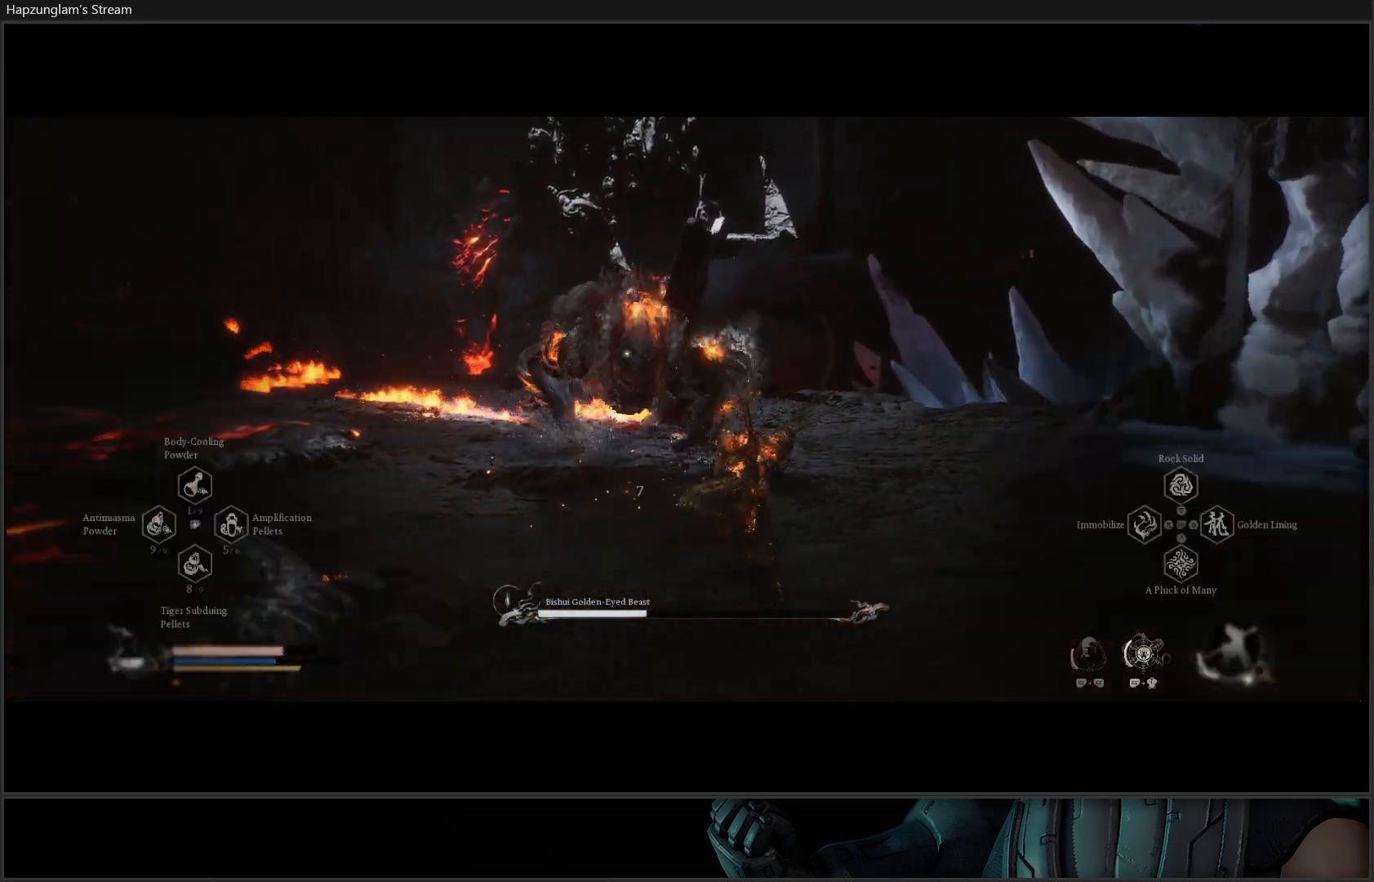
{"buttons": ["R2"], "left_stick": "up", "right_stick": "center", "events": [[50, "Y", "up"], [100, "left_stick", "up"]]}
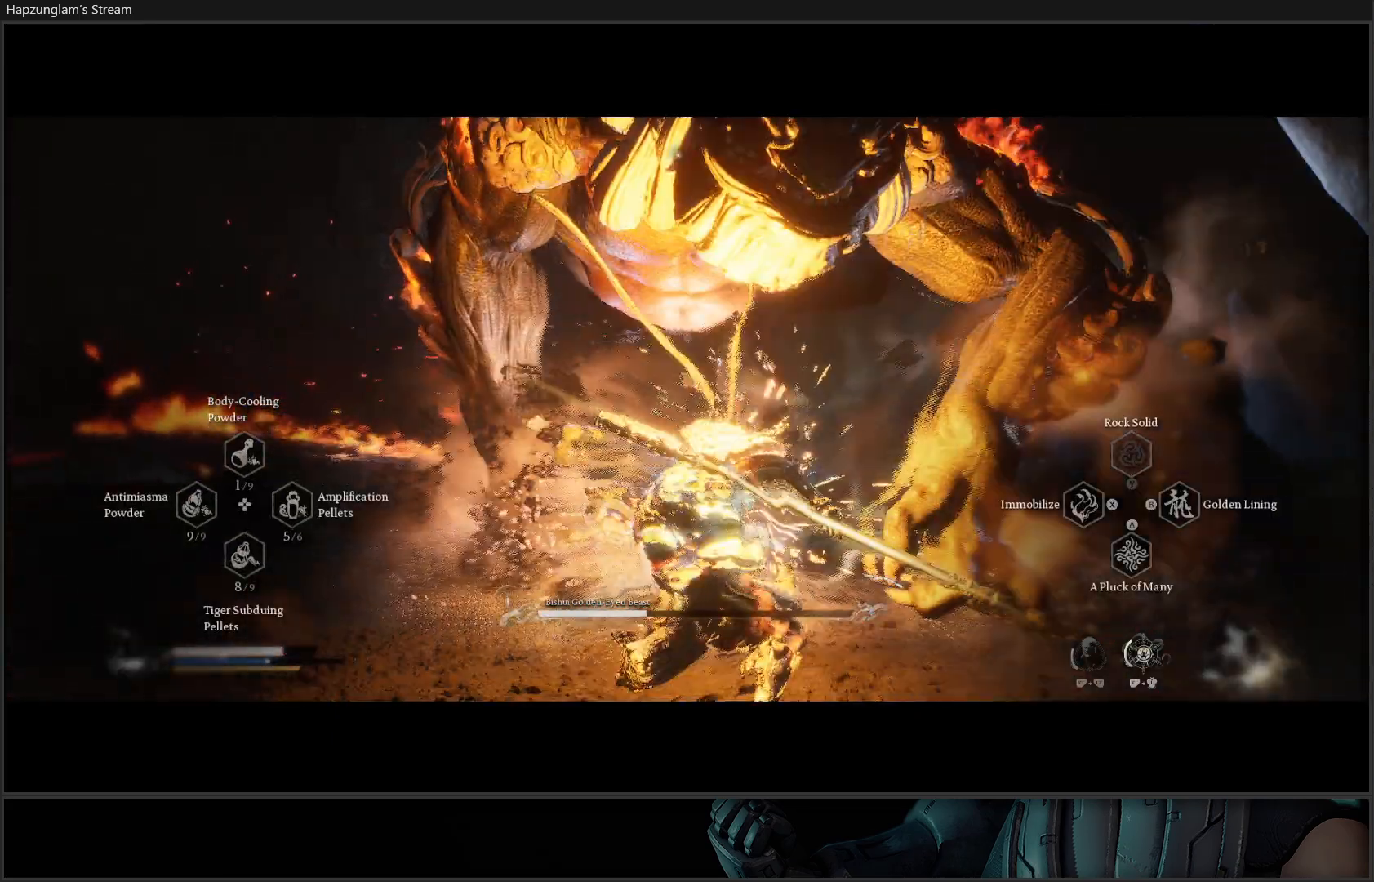
{"buttons": ["X"], "left_stick": "up", "right_stick": "center", "events": [[66, "R2", "up"], [133, "left_stick", "center"], [283, "left_stick", "up"], [333, "X", "down"], [433, "X", "up"], [500, "X", "down"]]}
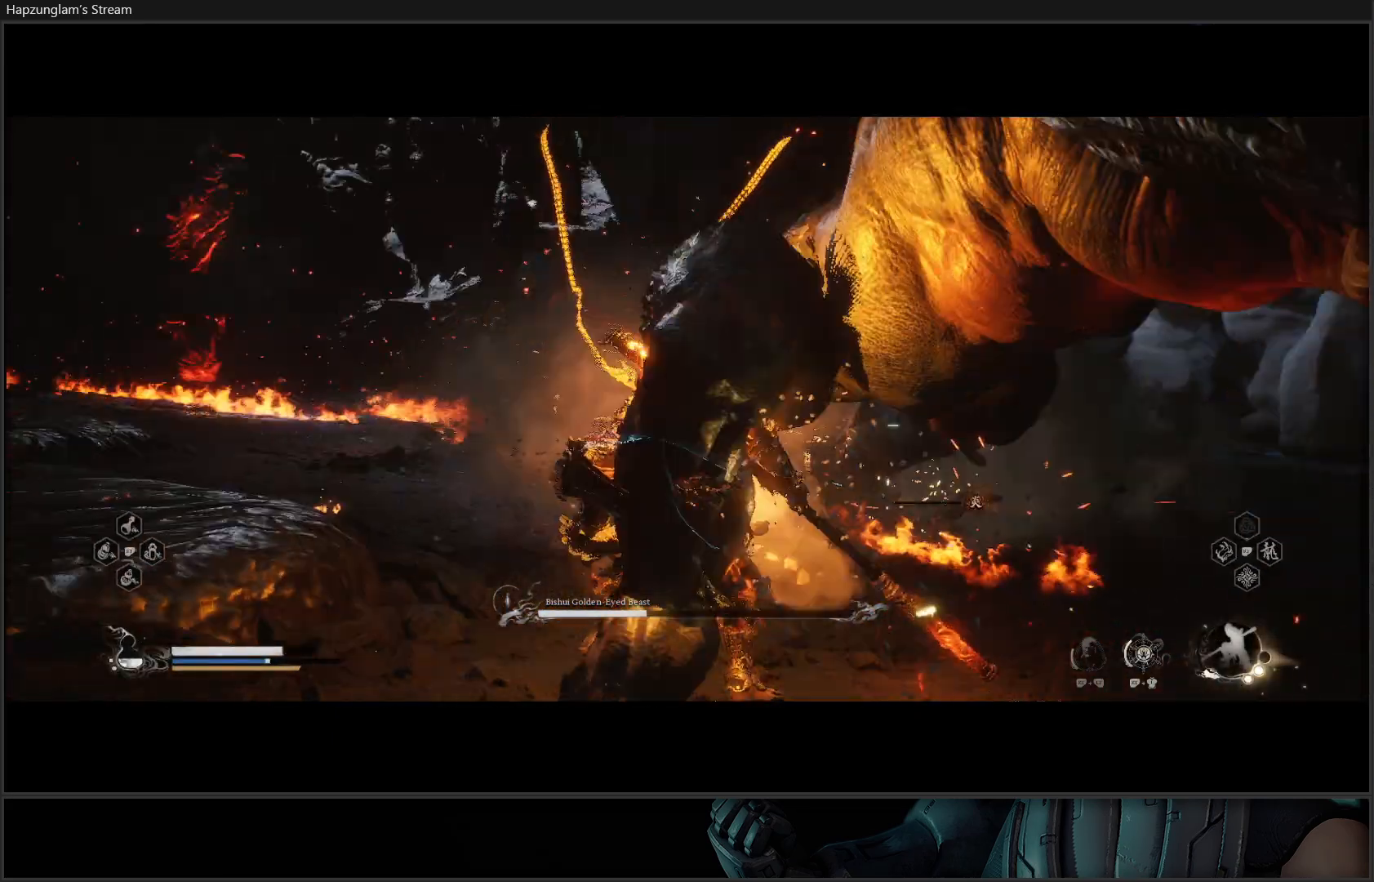
{"buttons": ["X"], "left_stick": "up-right", "right_stick": "center", "events": [[67, "X", "up"], [117, "X", "down"], [184, "X", "up"], [217, "left_stick", "up-right"], [284, "X", "down"], [351, "X", "up"], [417, "X", "down"]]}
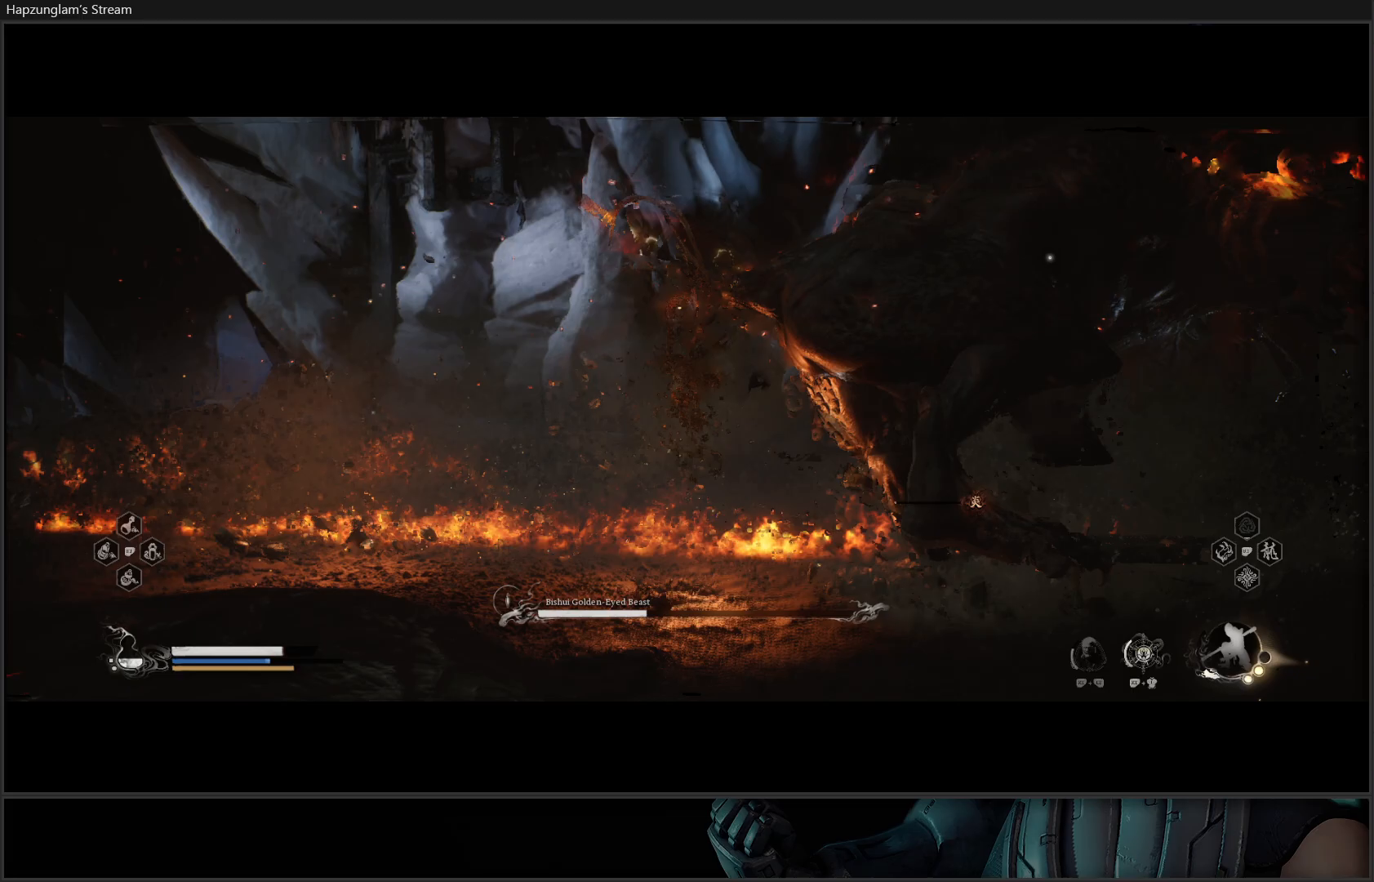
{"buttons": [], "left_stick": "up-right", "right_stick": "center", "events": [[17, "X", "up"], [83, "X", "down"], [200, "X", "up"], [250, "X", "down"], [317, "left_stick", "up"], [334, "X", "up"], [384, "X", "down"], [467, "X", "up"], [501, "left_stick", "up-right"]]}
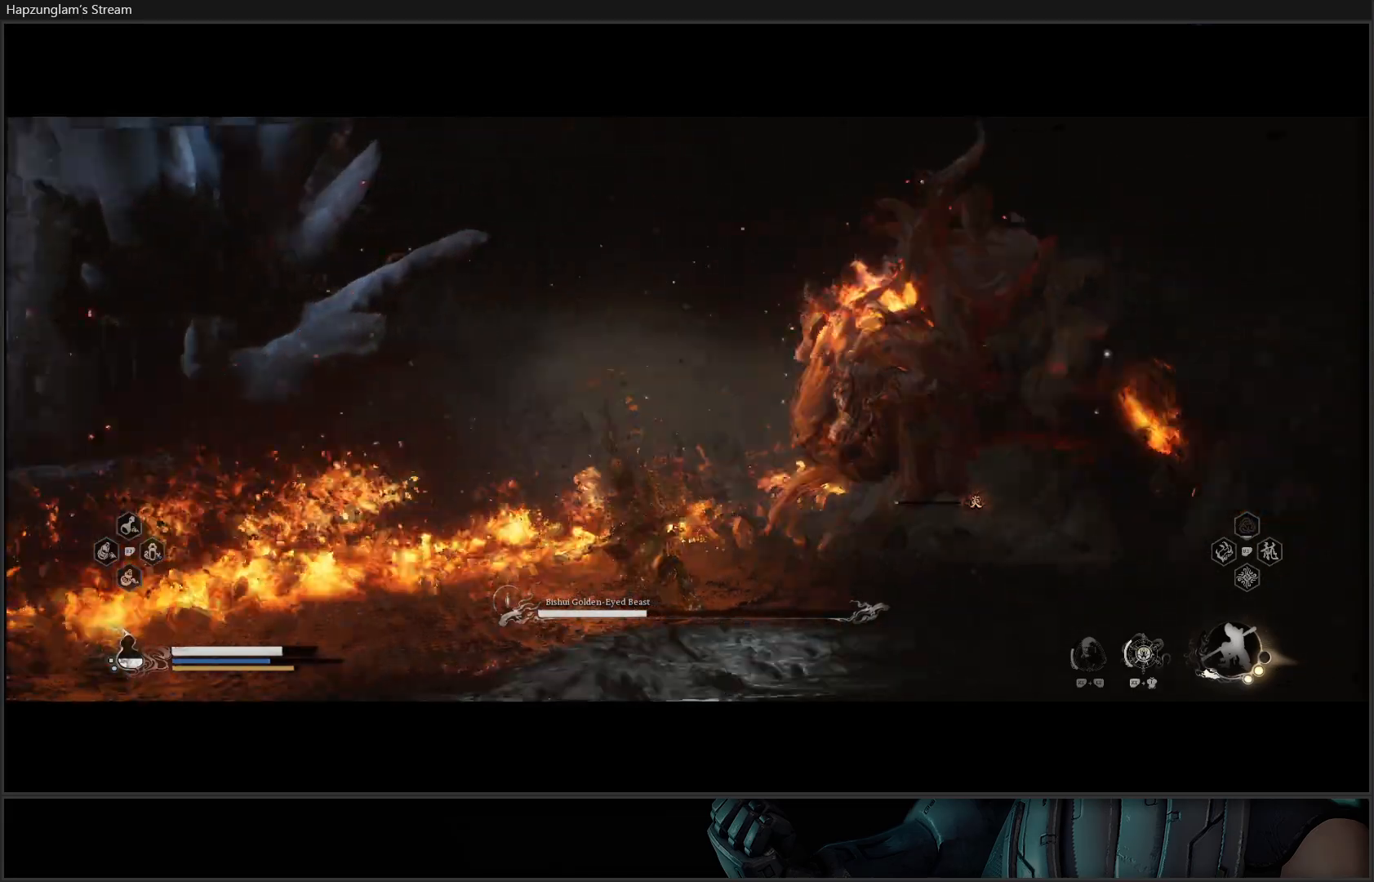
{"buttons": ["X"], "left_stick": "up-right", "right_stick": "center", "events": [[33, "X", "down"], [100, "X", "up"], [166, "X", "down"], [266, "X", "up"], [317, "X", "down"], [383, "X", "up"], [450, "X", "down"]]}
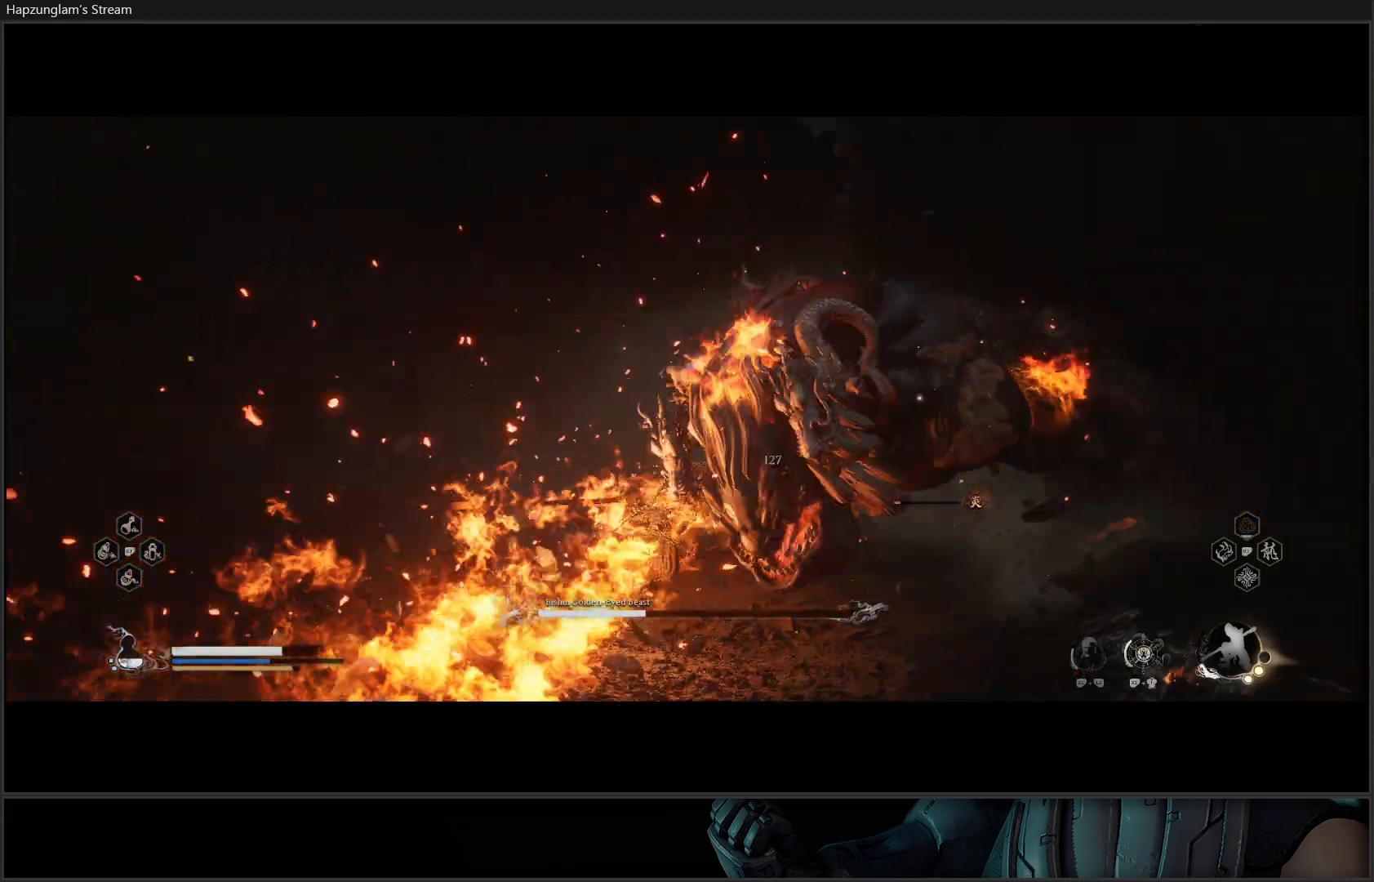
{"buttons": ["B"], "left_stick": "right", "right_stick": "center", "events": [[33, "X", "up"], [100, "X", "down"], [184, "X", "up"], [334, "B", "down"], [384, "left_stick", "right"], [417, "B", "up"], [484, "B", "down"]]}
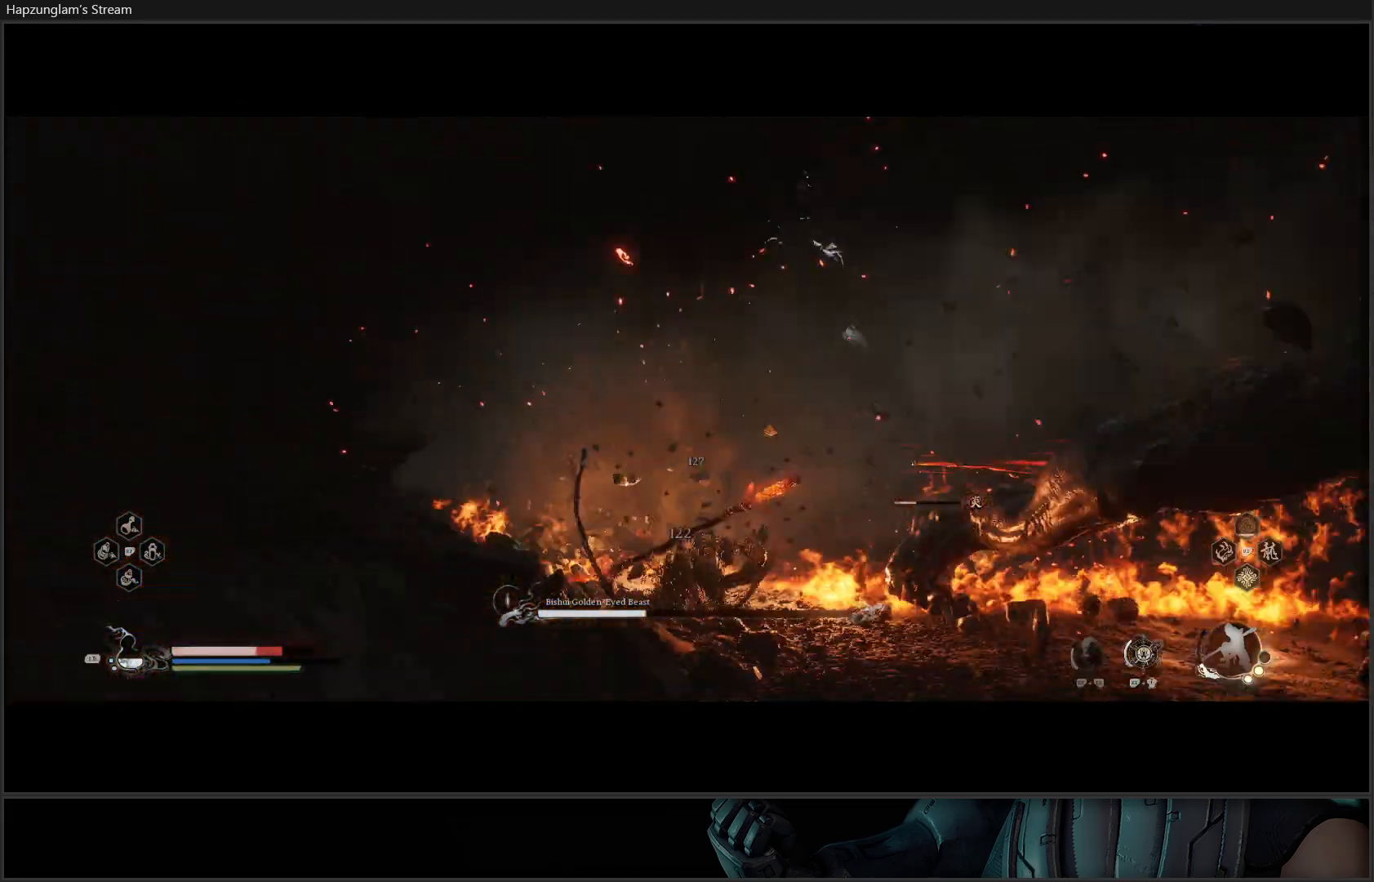
{"buttons": ["B"], "left_stick": "right", "right_stick": "center", "events": [[83, "B", "up"], [83, "left_stick", "down"], [150, "B", "down"], [250, "B", "up"], [316, "B", "down"], [400, "B", "up"], [450, "left_stick", "right"], [467, "B", "down"]]}